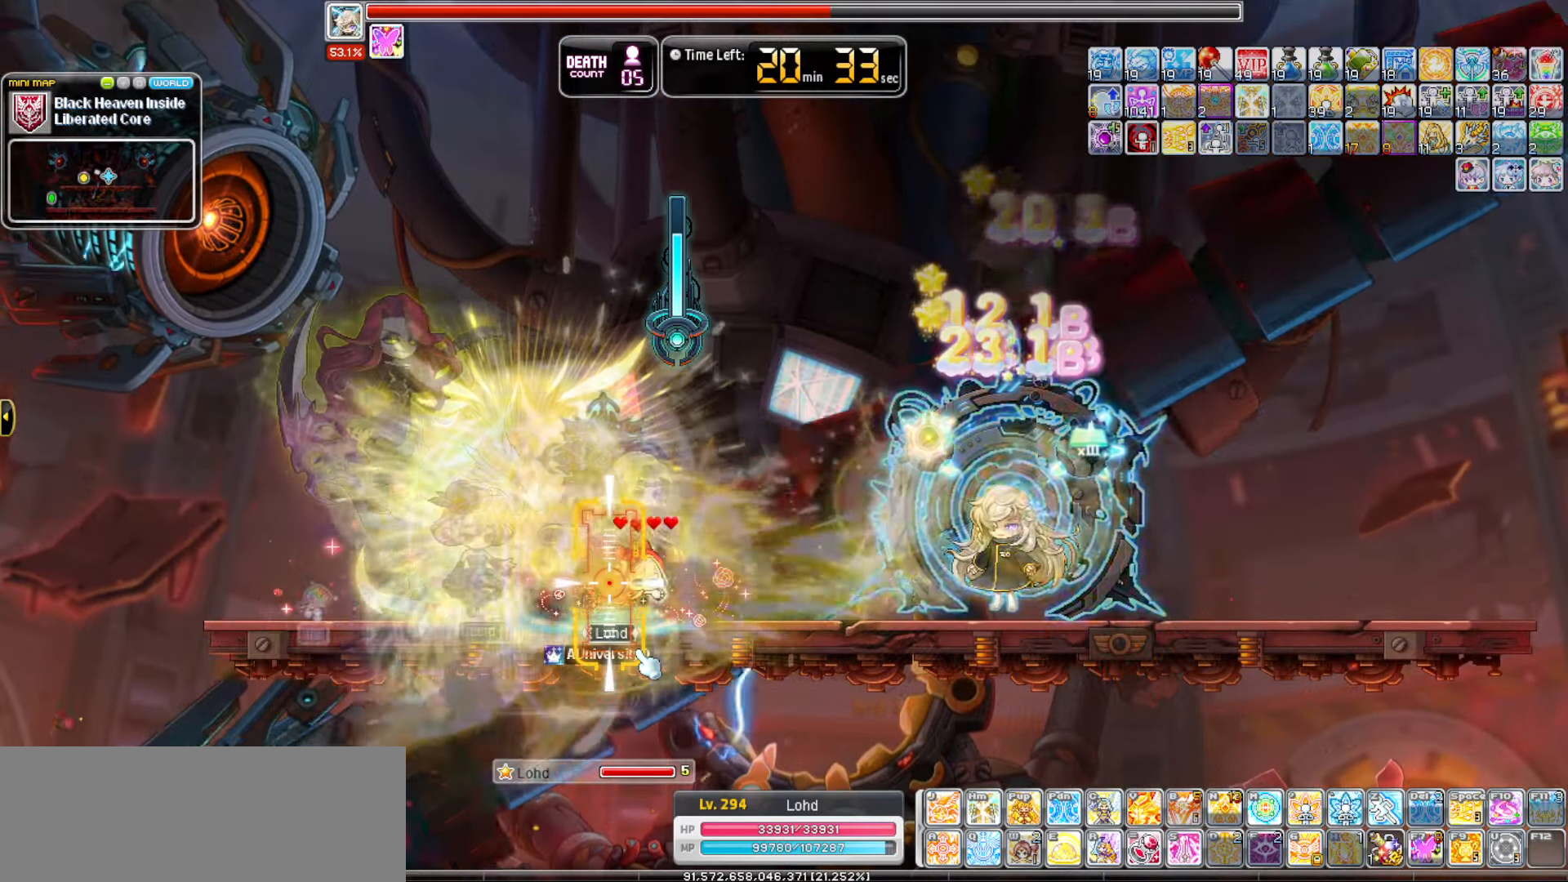
Gameplay with keyboard; each line is a JSON object with the keys held at the frame after it. "events" lists presses ("down") and releases ("up") of "0", "1", "2", "3", "4", "5", "6", "7", "8", "9", "a", "b", "backspace", "c", "caps_lock", "d", "e", "escape", "f", "f1", "f10", "f11", "f12", "f2", "f3", "f4", "f5", "f6", "f7", "f8", "f9", "g", "h", "i", "j", "k", "l", "m", "n", "o", "p", "q", "r", "s", "t", "tab", "u", "up", "v", "w", "x", "y" and "z" between this image and that frame as [ms after this image, input, new state], when the widget could be followed in between. No other keys are recorded. Mouse input is not recorded.
{"keys": [], "events": [[250, "c", "down"], [383, "c", "up"]]}
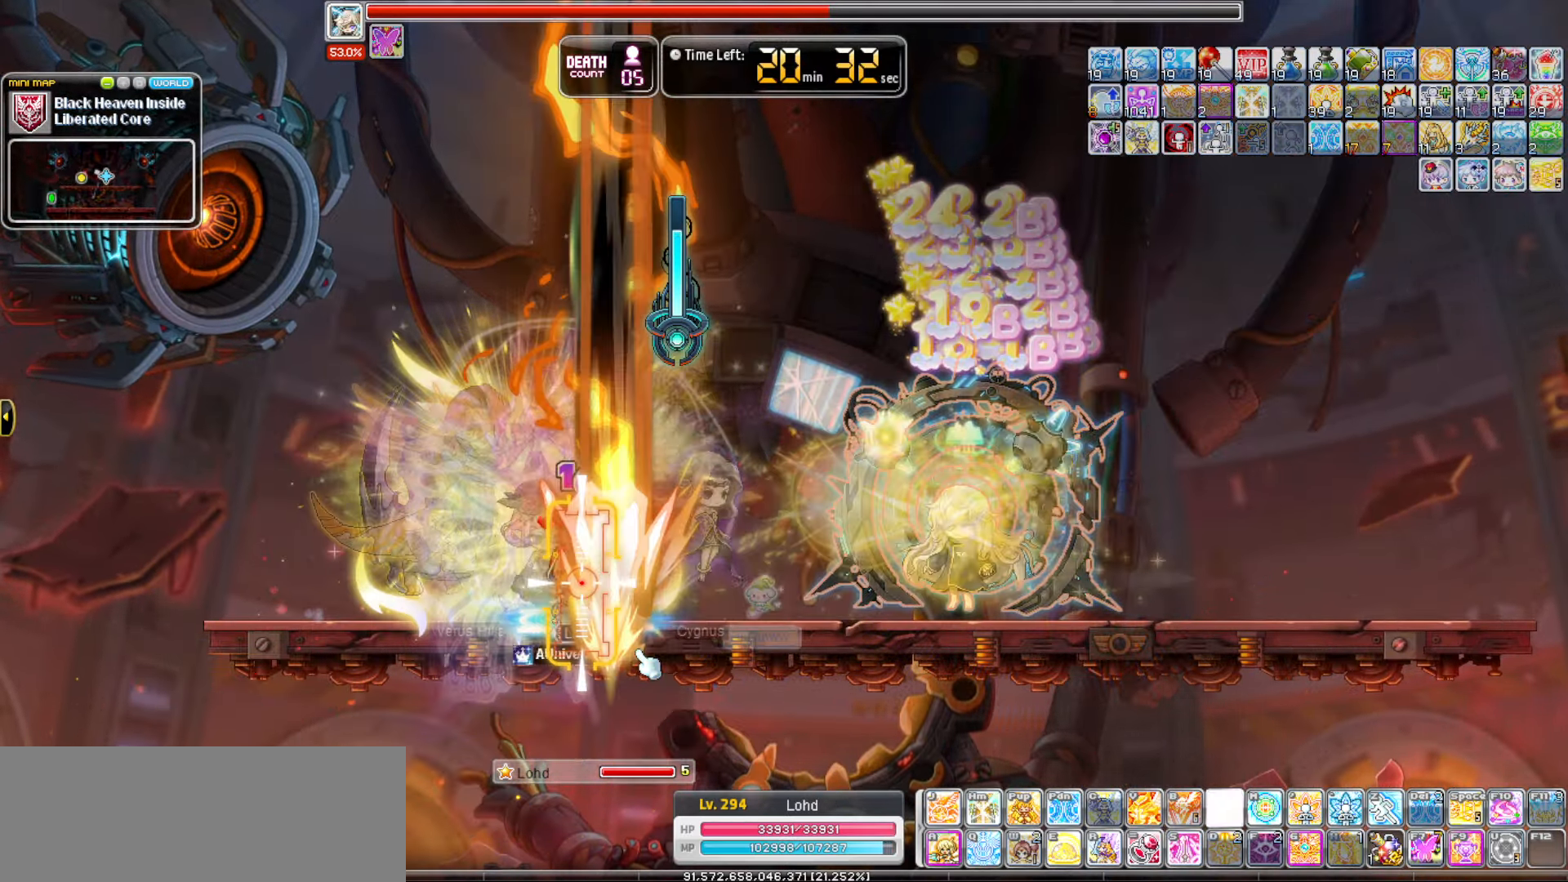
{"keys": [], "events": [[133, "a", "down"], [216, "a", "up"]]}
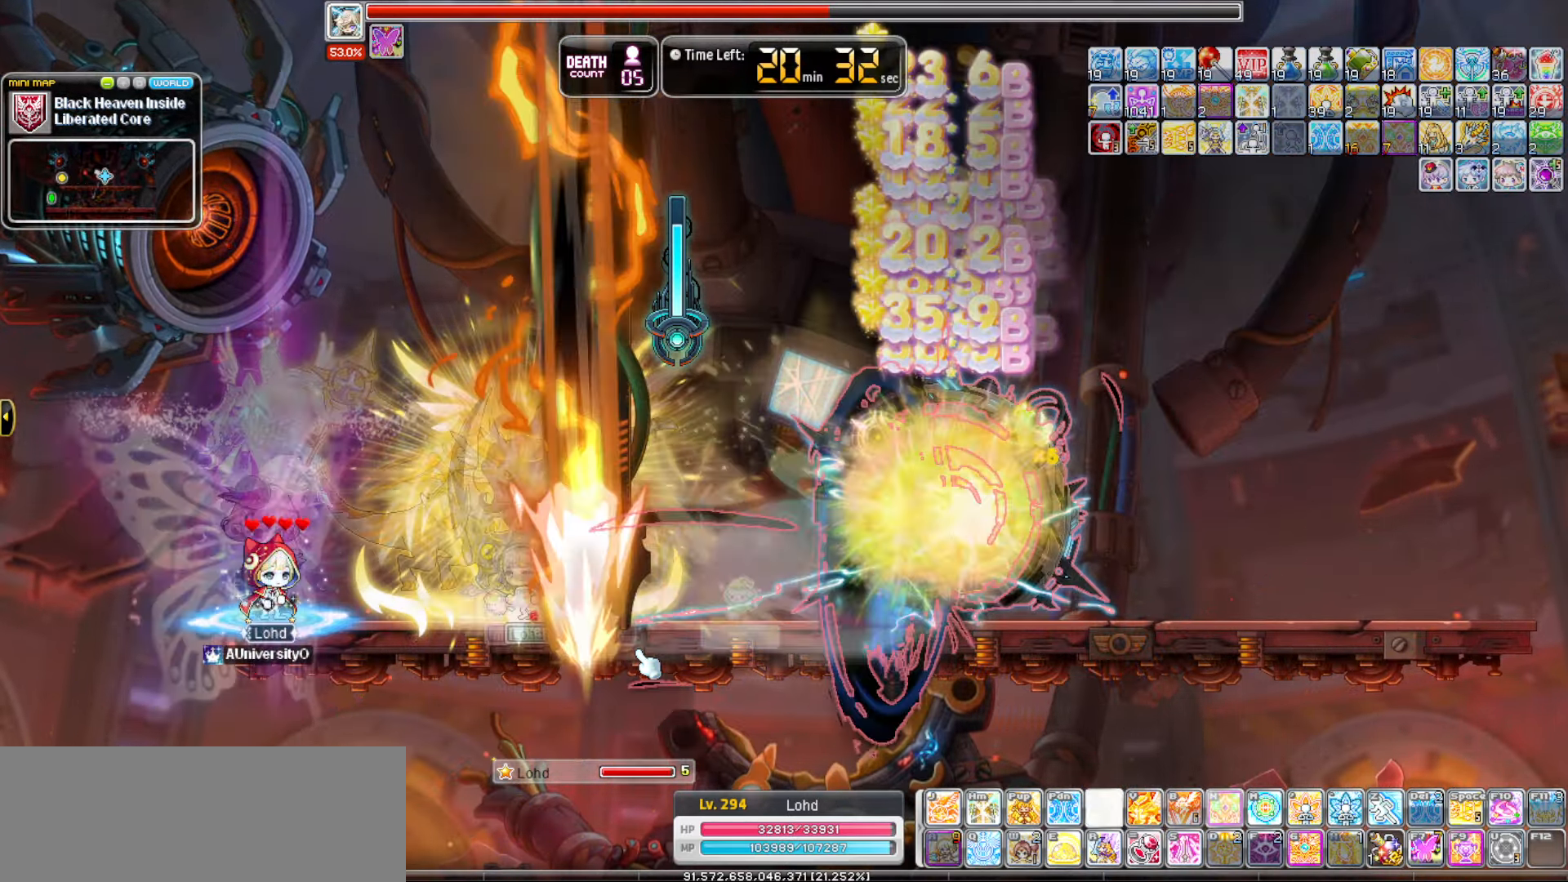
{"keys": [], "events": []}
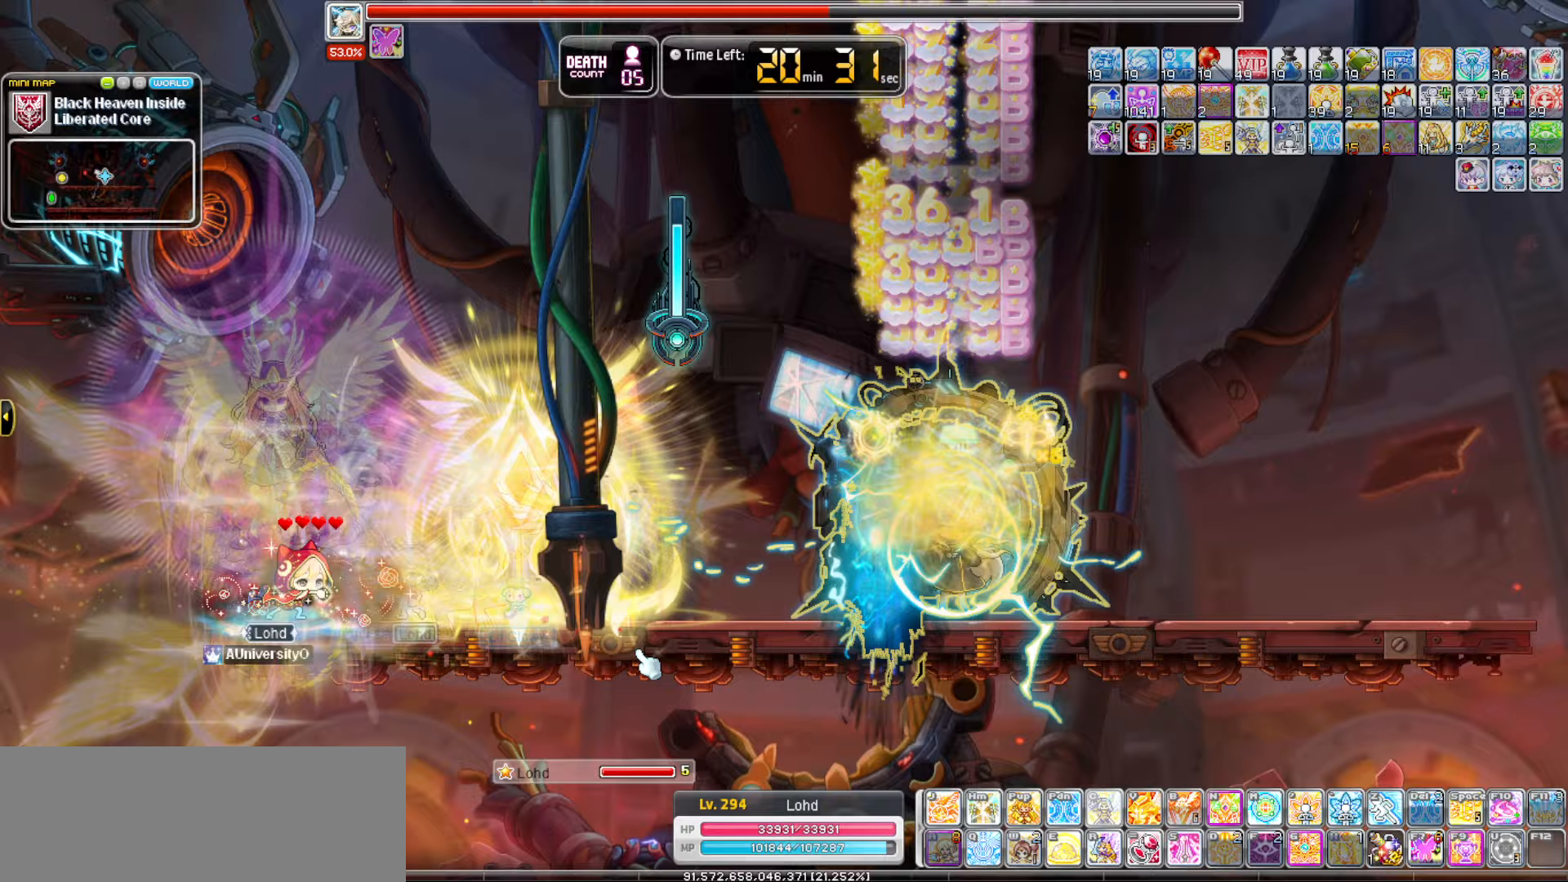
{"keys": ["q"], "events": [[383, "q", "down"]]}
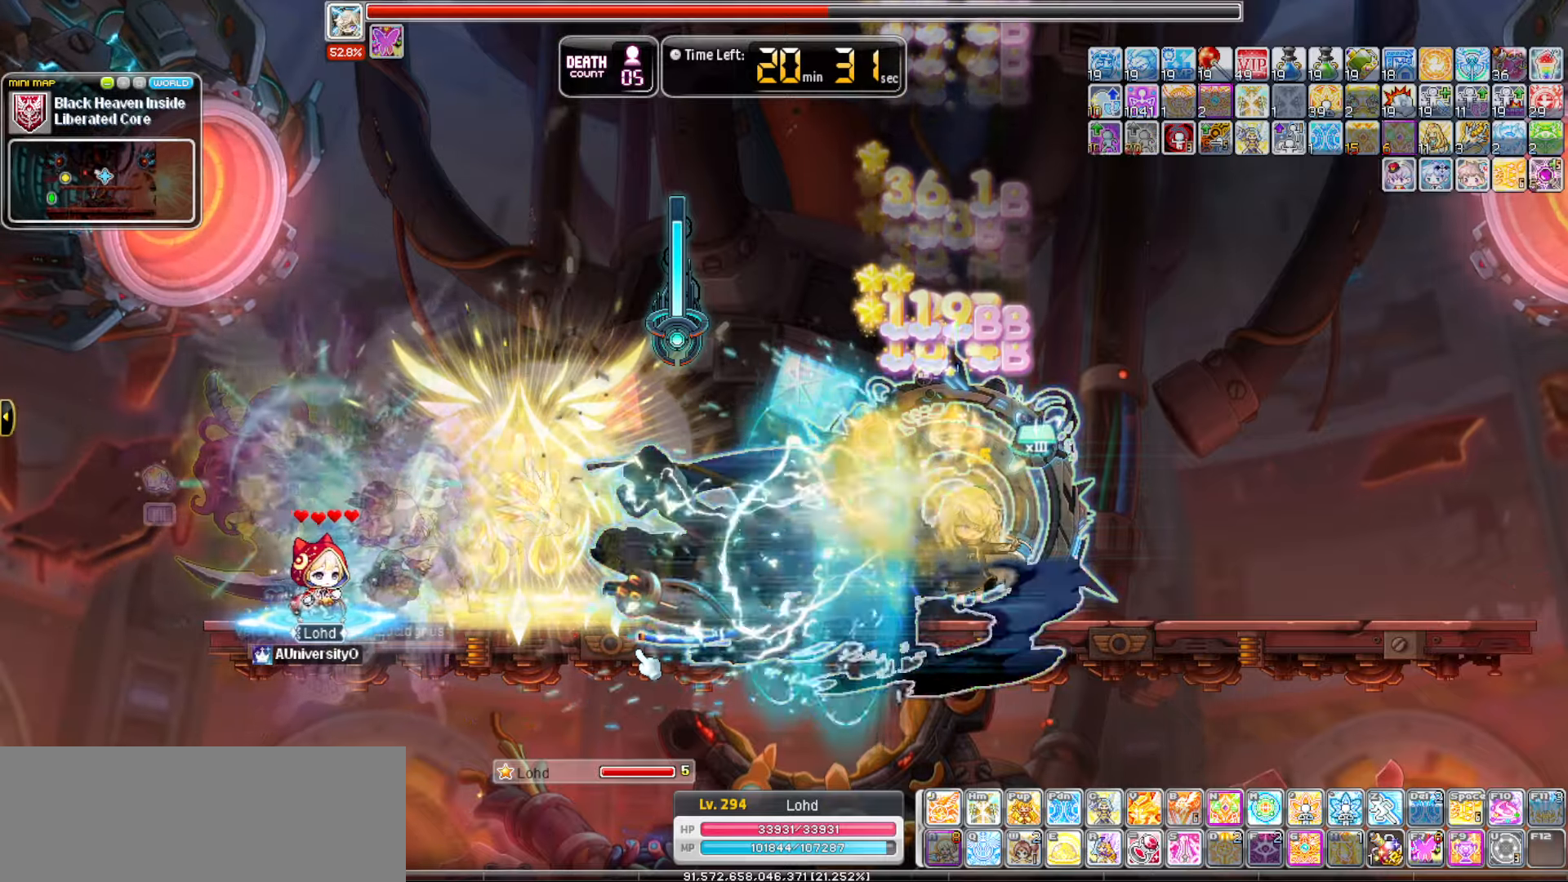
{"keys": [], "events": [[33, "q", "up"]]}
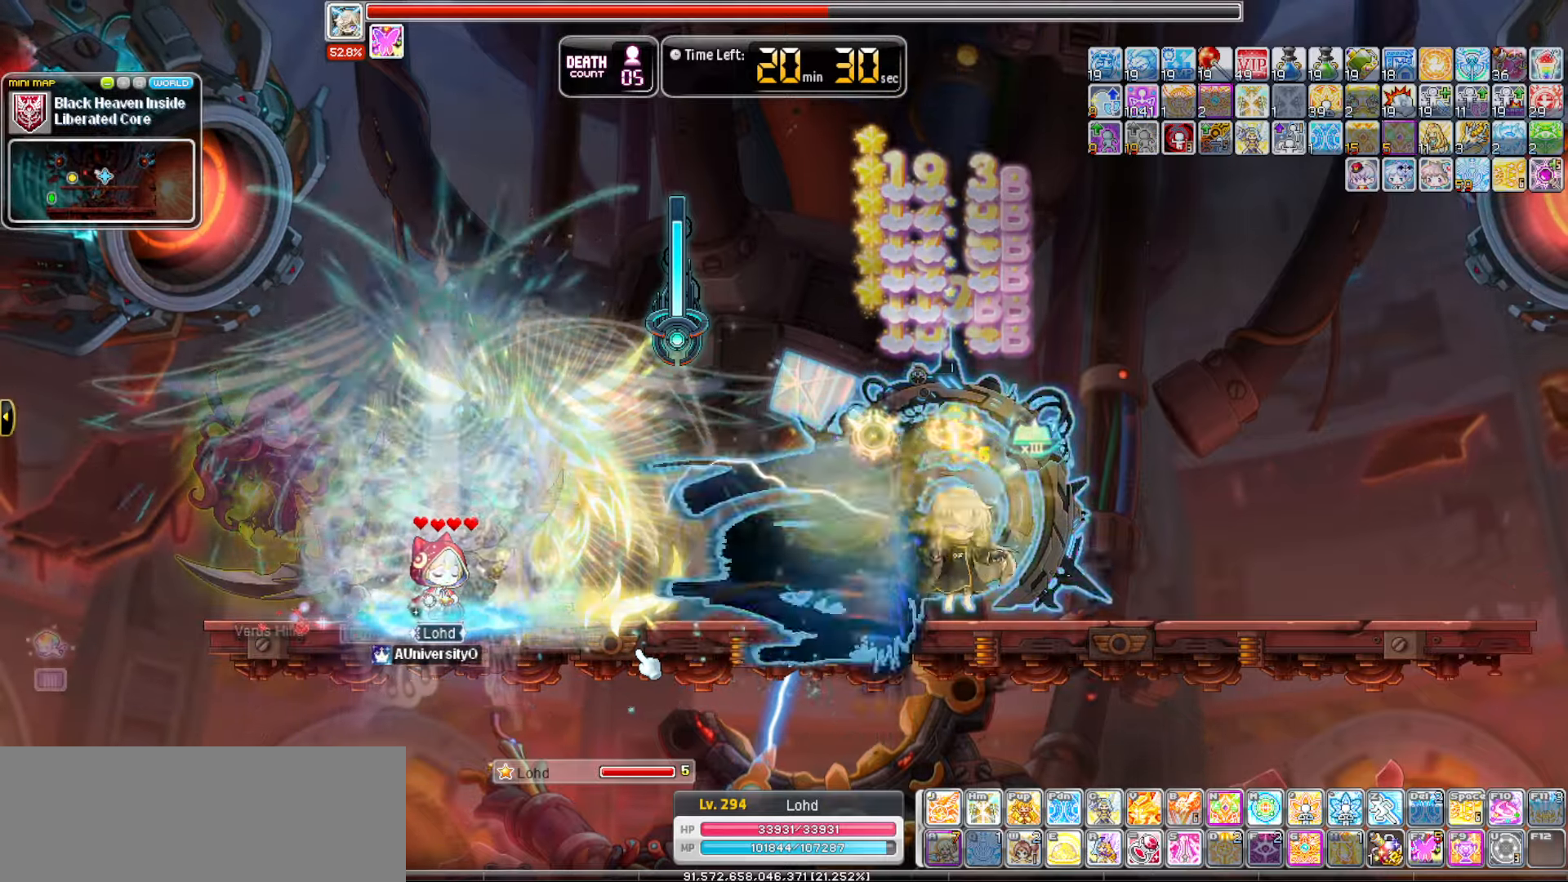
{"keys": []}
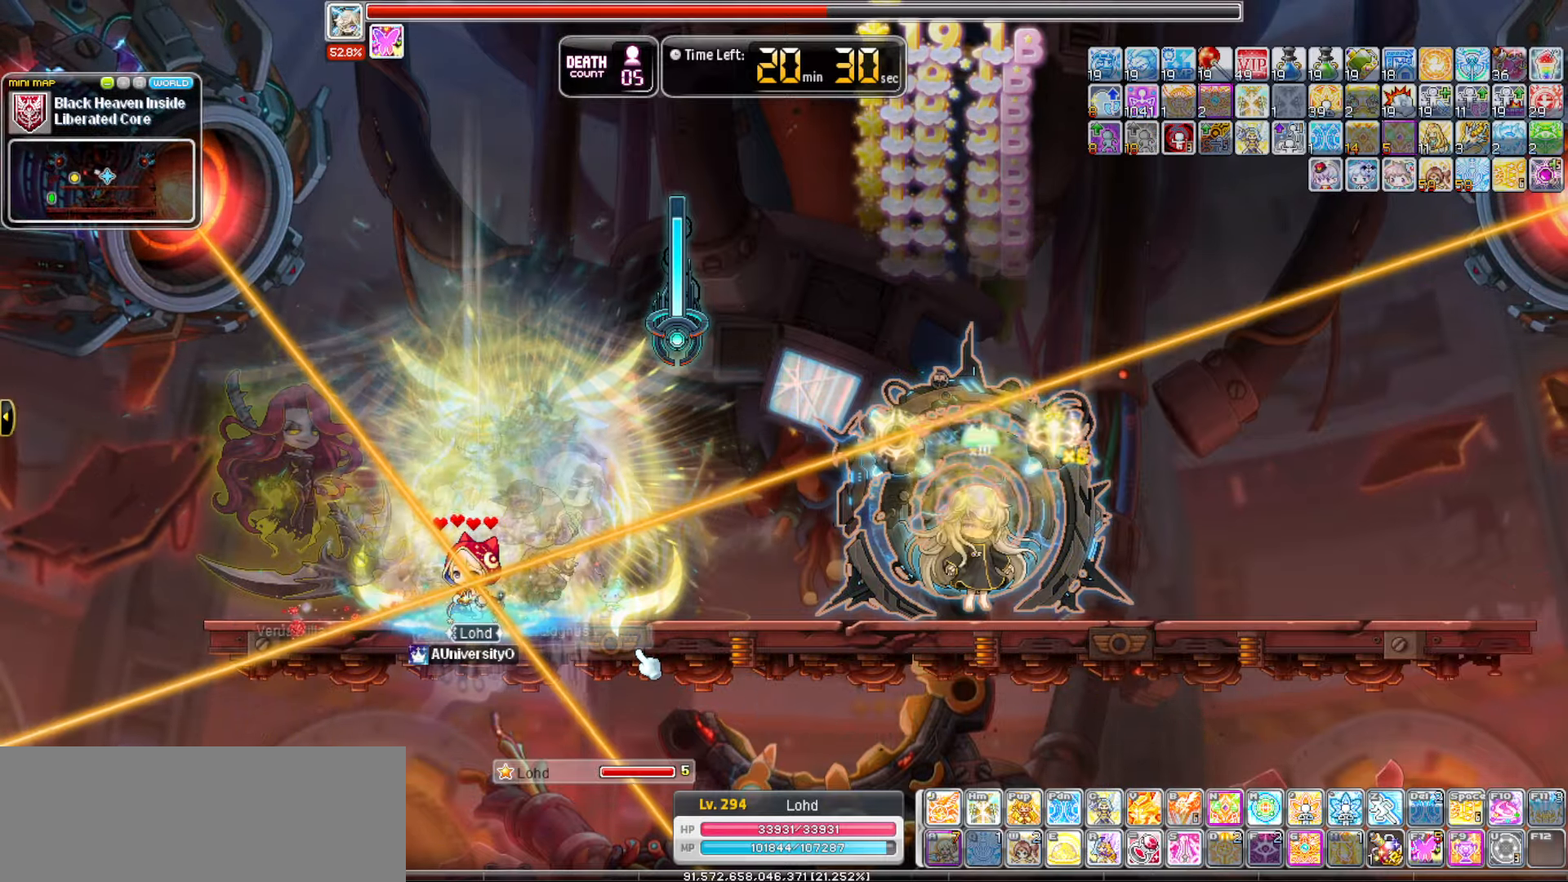
{"keys": ["up"], "events": [[300, "up", "down"]]}
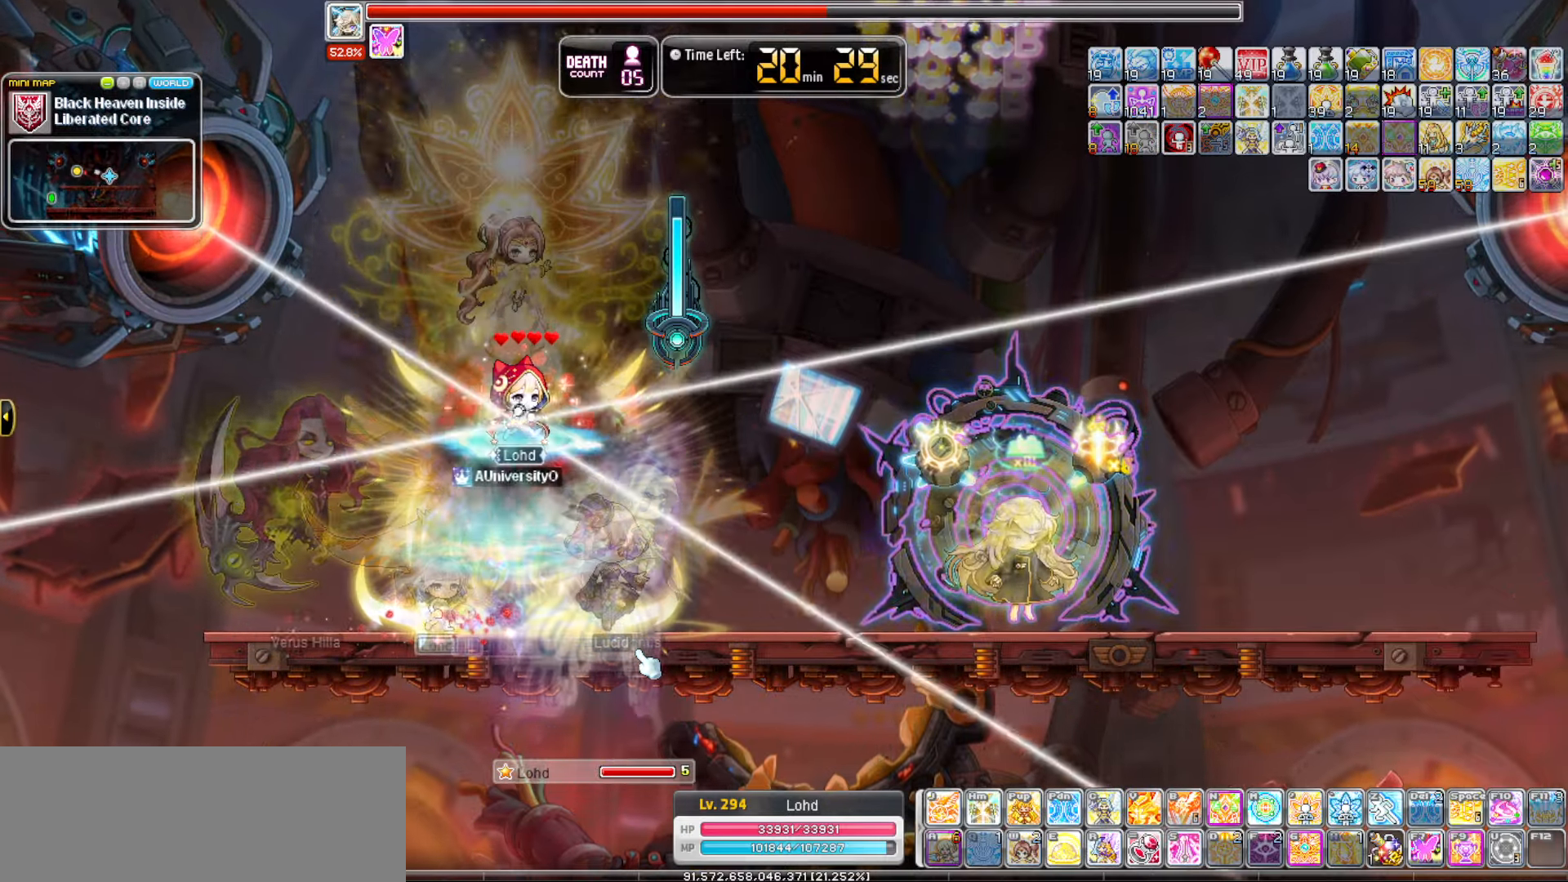
{"keys": [], "events": [[33, "up", "up"], [217, "e", "down"], [467, "e", "up"]]}
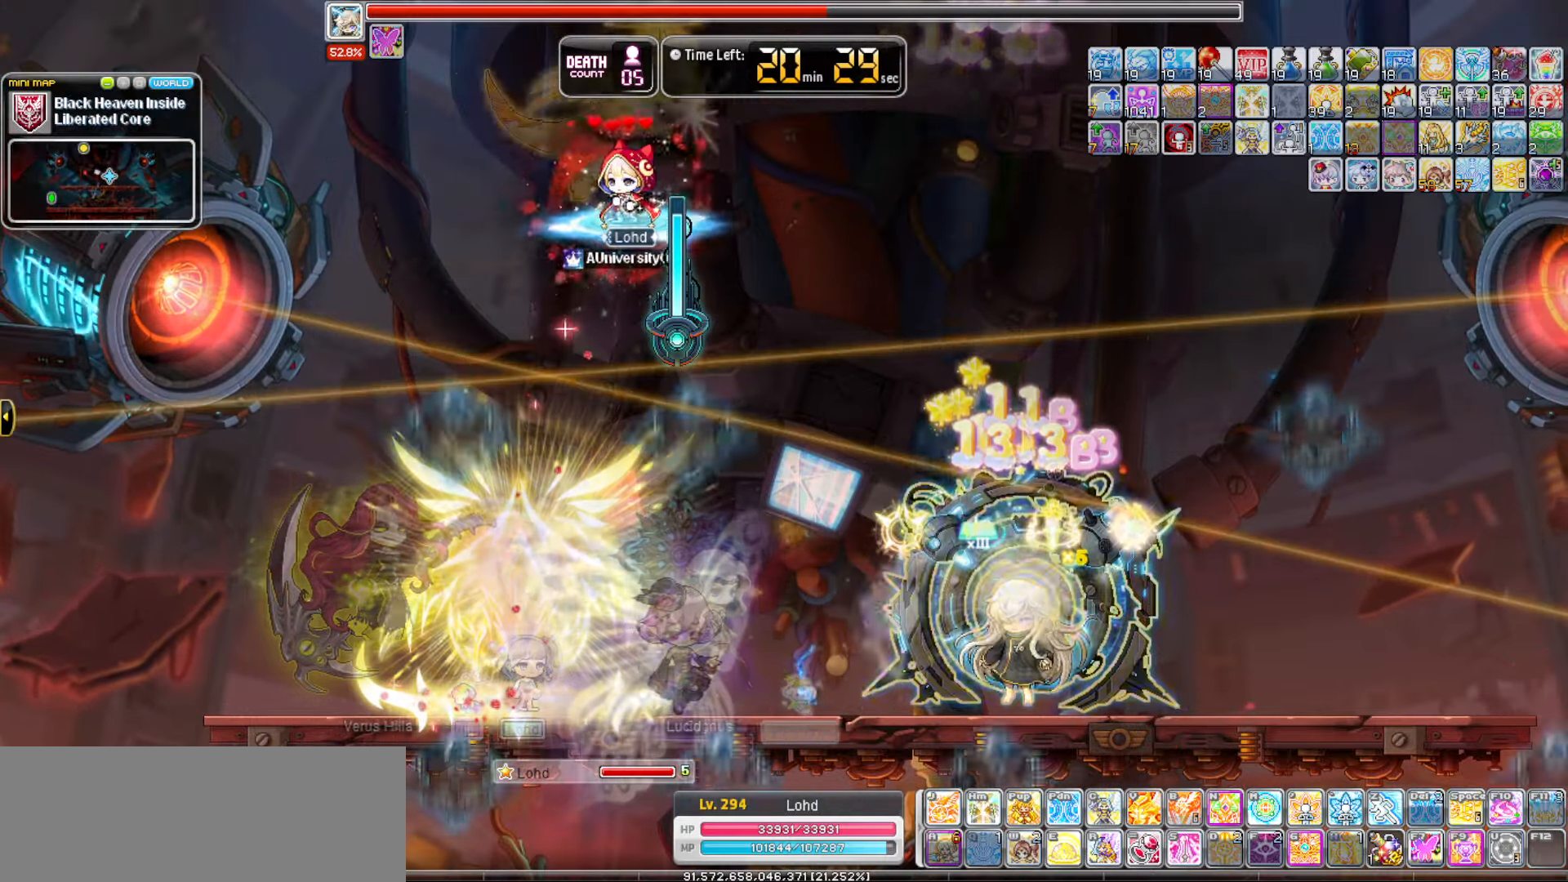
{"keys": ["r"], "events": [[50, "r", "down"]]}
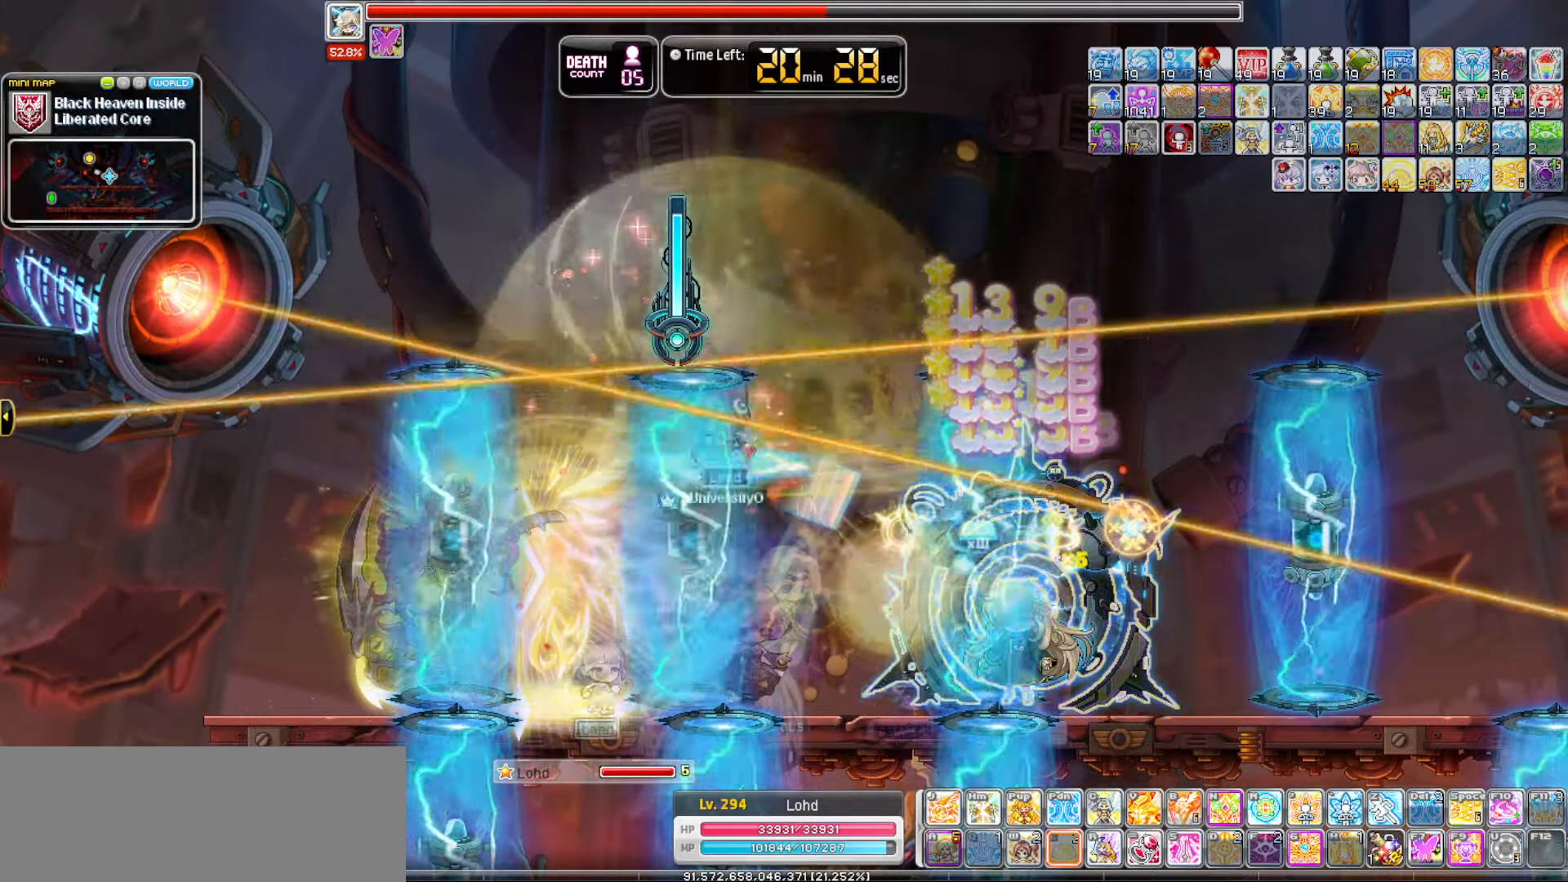
{"keys": [], "events": [[17, "r", "up"], [167, "e", "down"], [483, "e", "up"]]}
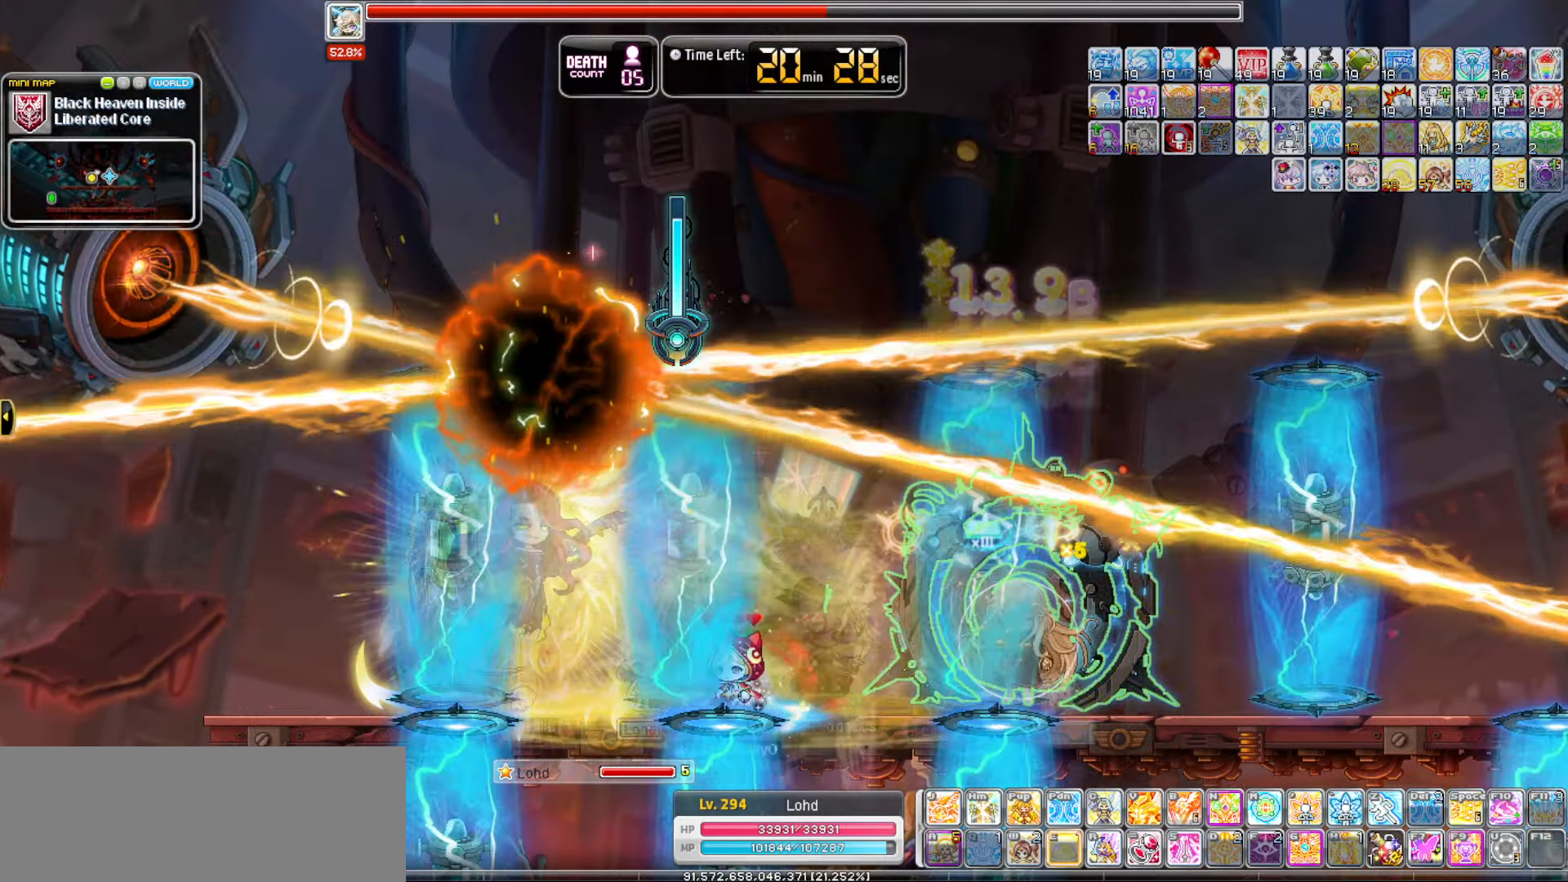
{"keys": [], "events": [[83, "r", "down"], [500, "r", "up"]]}
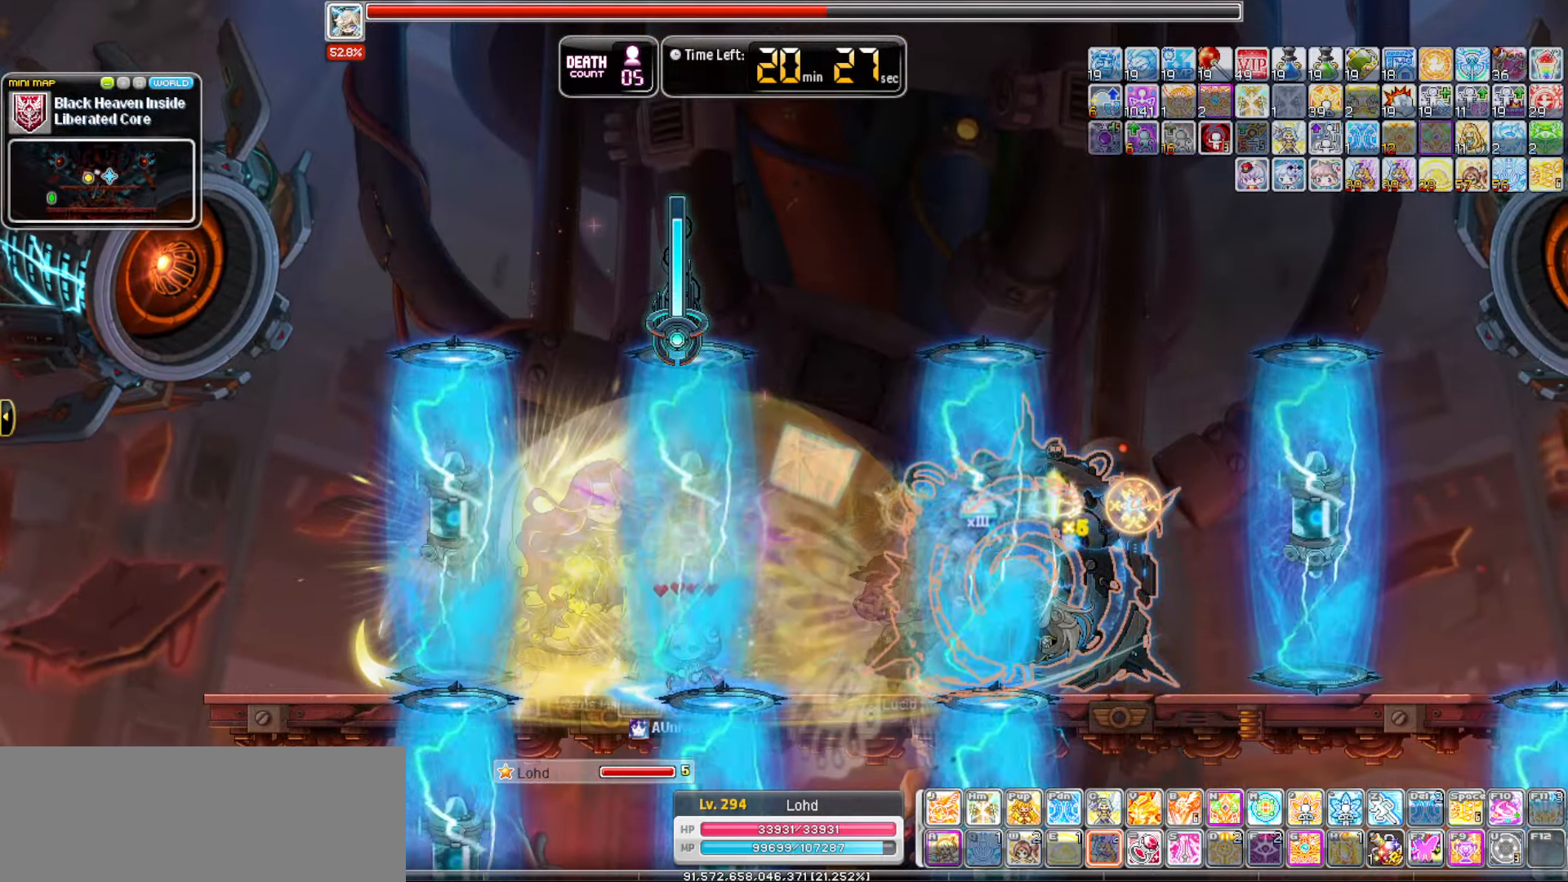
{"keys": ["s"], "events": [[384, "s", "down"]]}
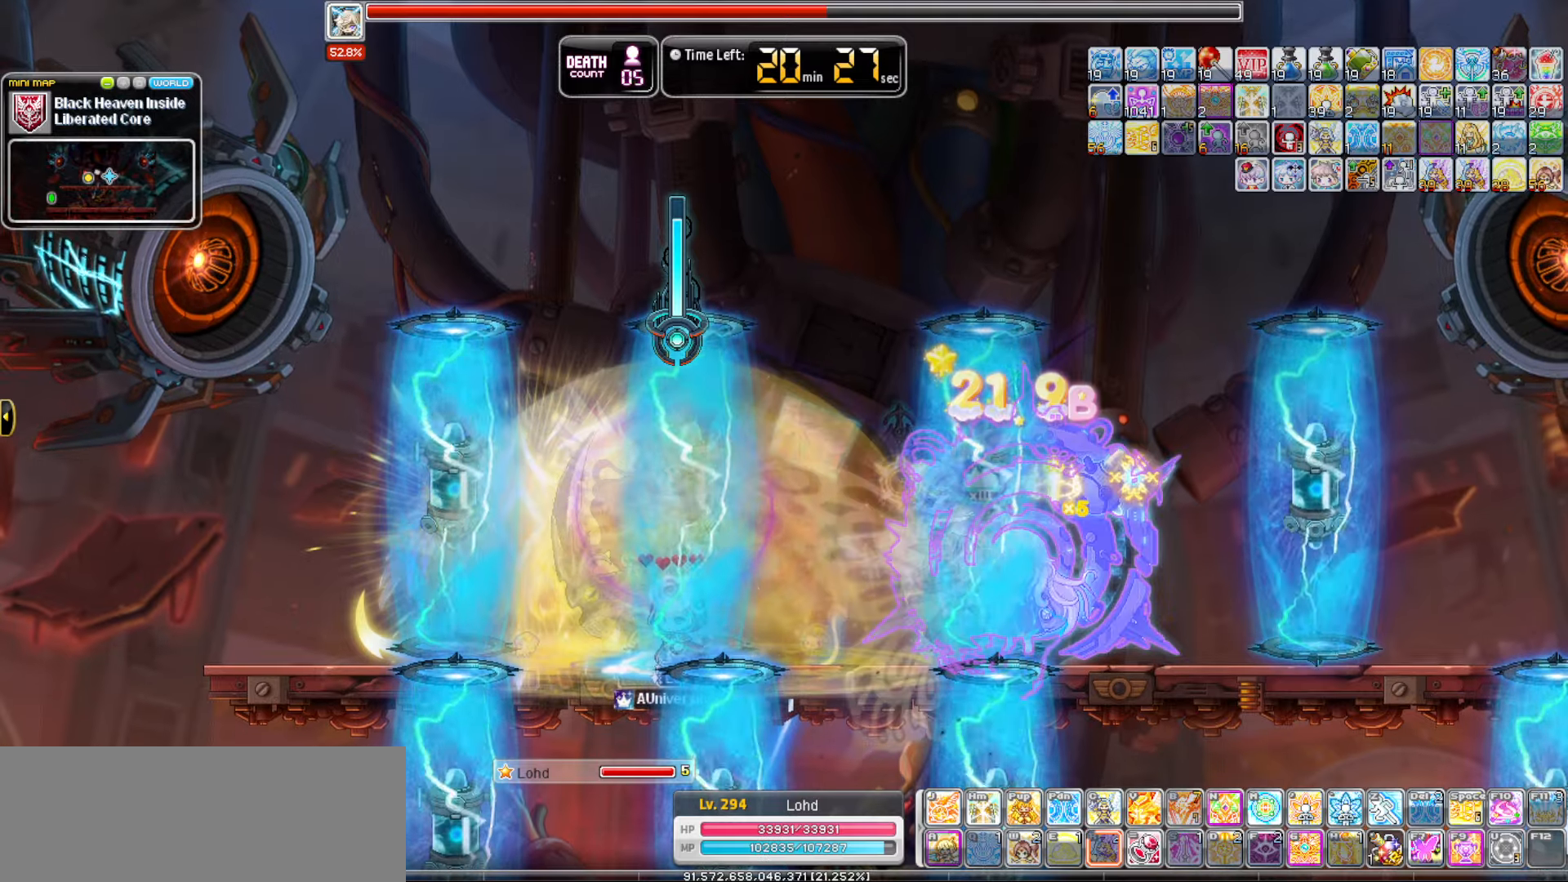
{"keys": [], "events": [[17, "s", "up"]]}
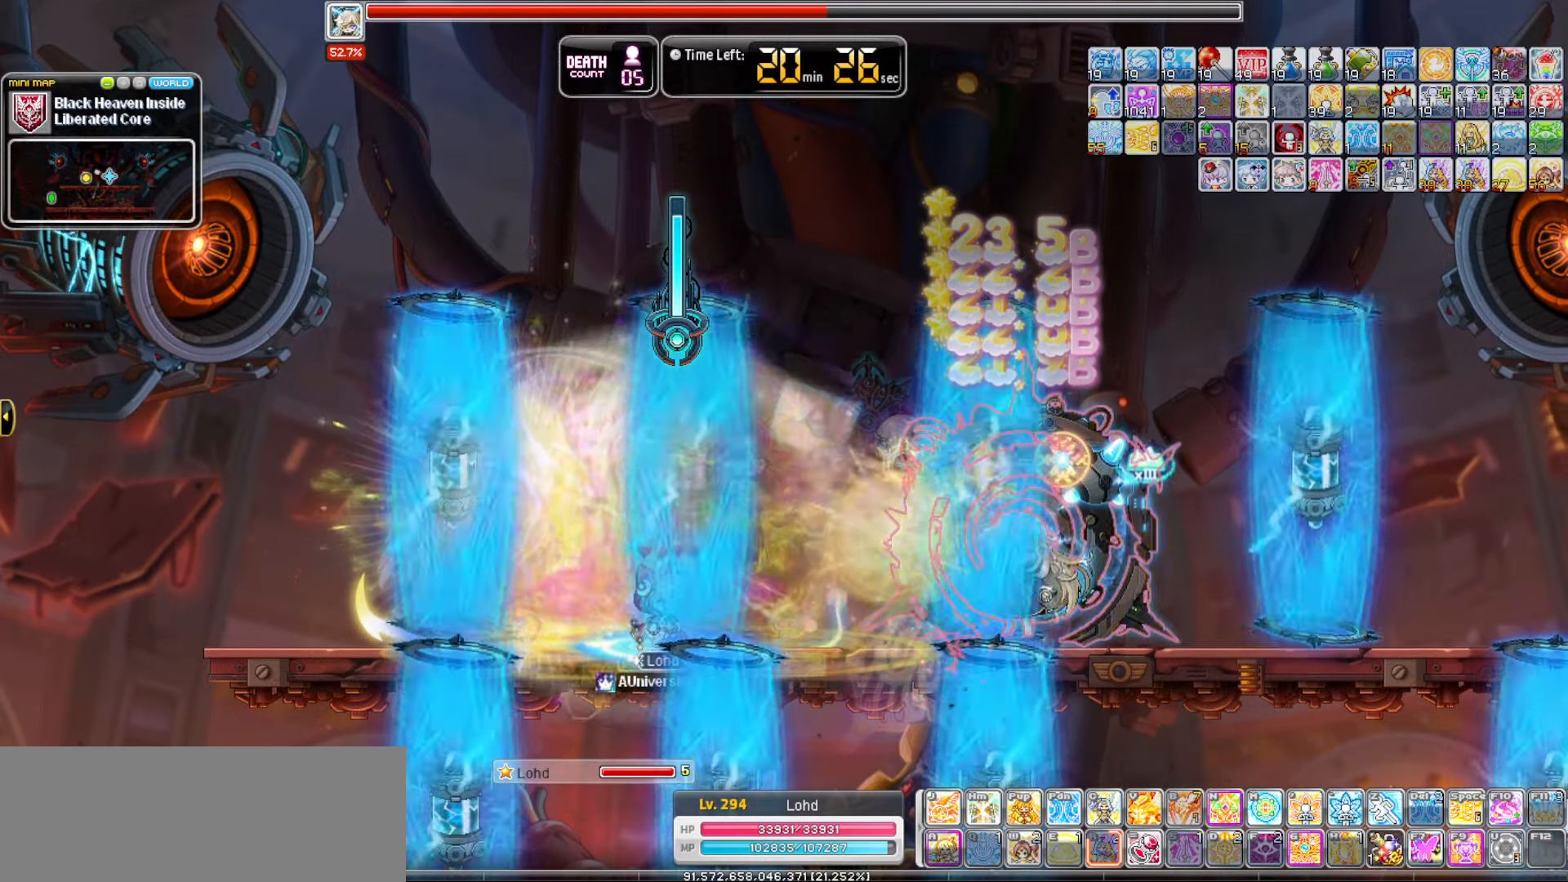
{"keys": [], "events": [[167, "r", "down"], [400, "r", "up"]]}
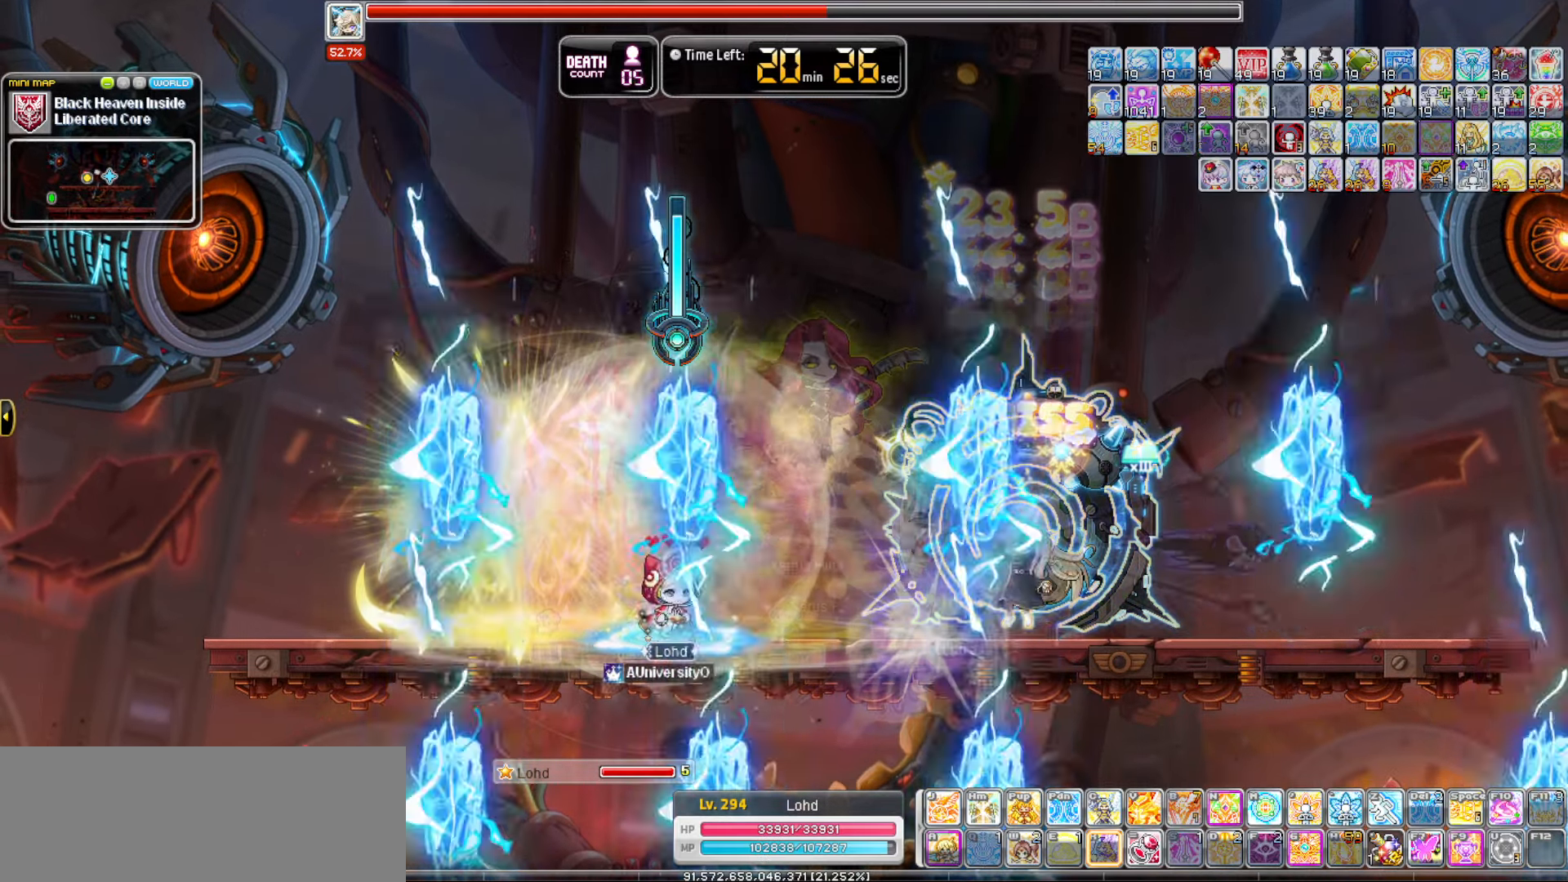
{"keys": ["f9"], "events": [[50, "t", "down"], [417, "t", "up"], [467, "f9", "down"]]}
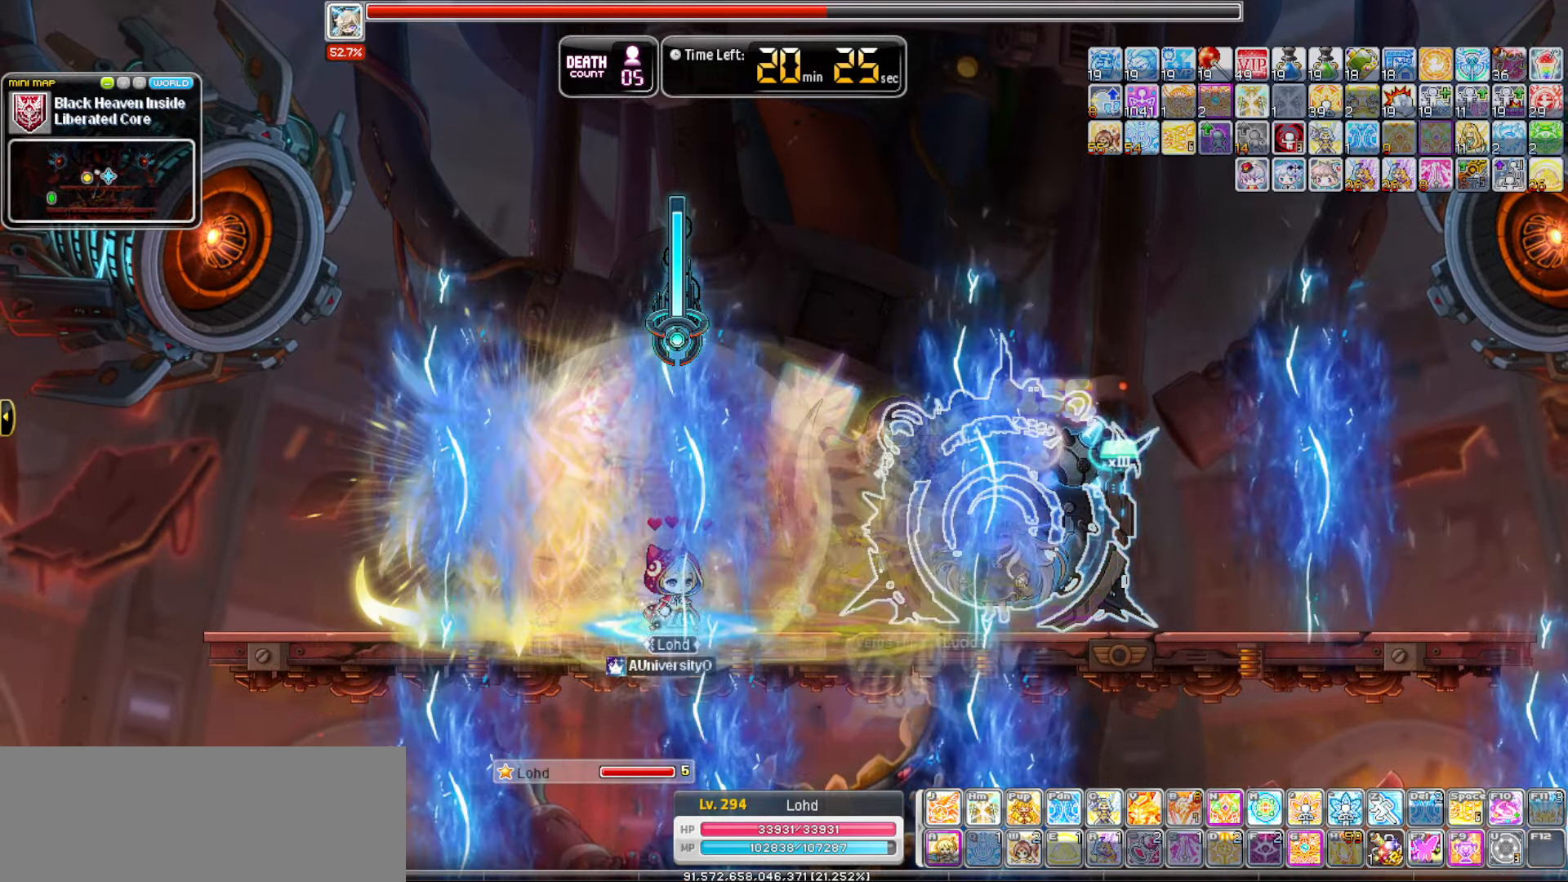
{"keys": ["f10"]}
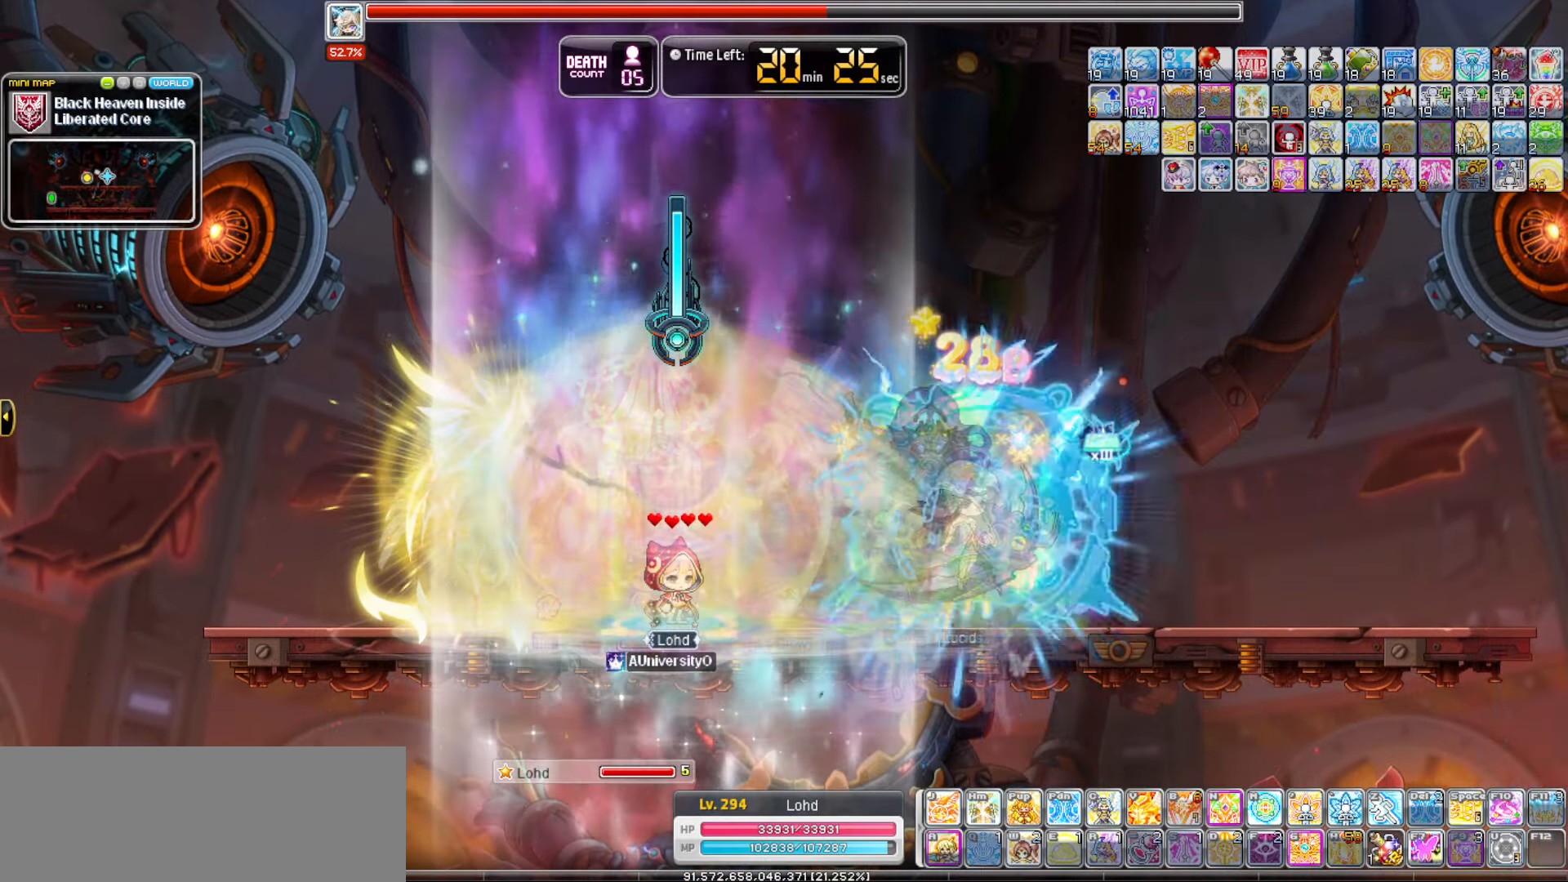
{"keys": ["v"], "events": [[134, "v", "down"], [167, "f10", "up"]]}
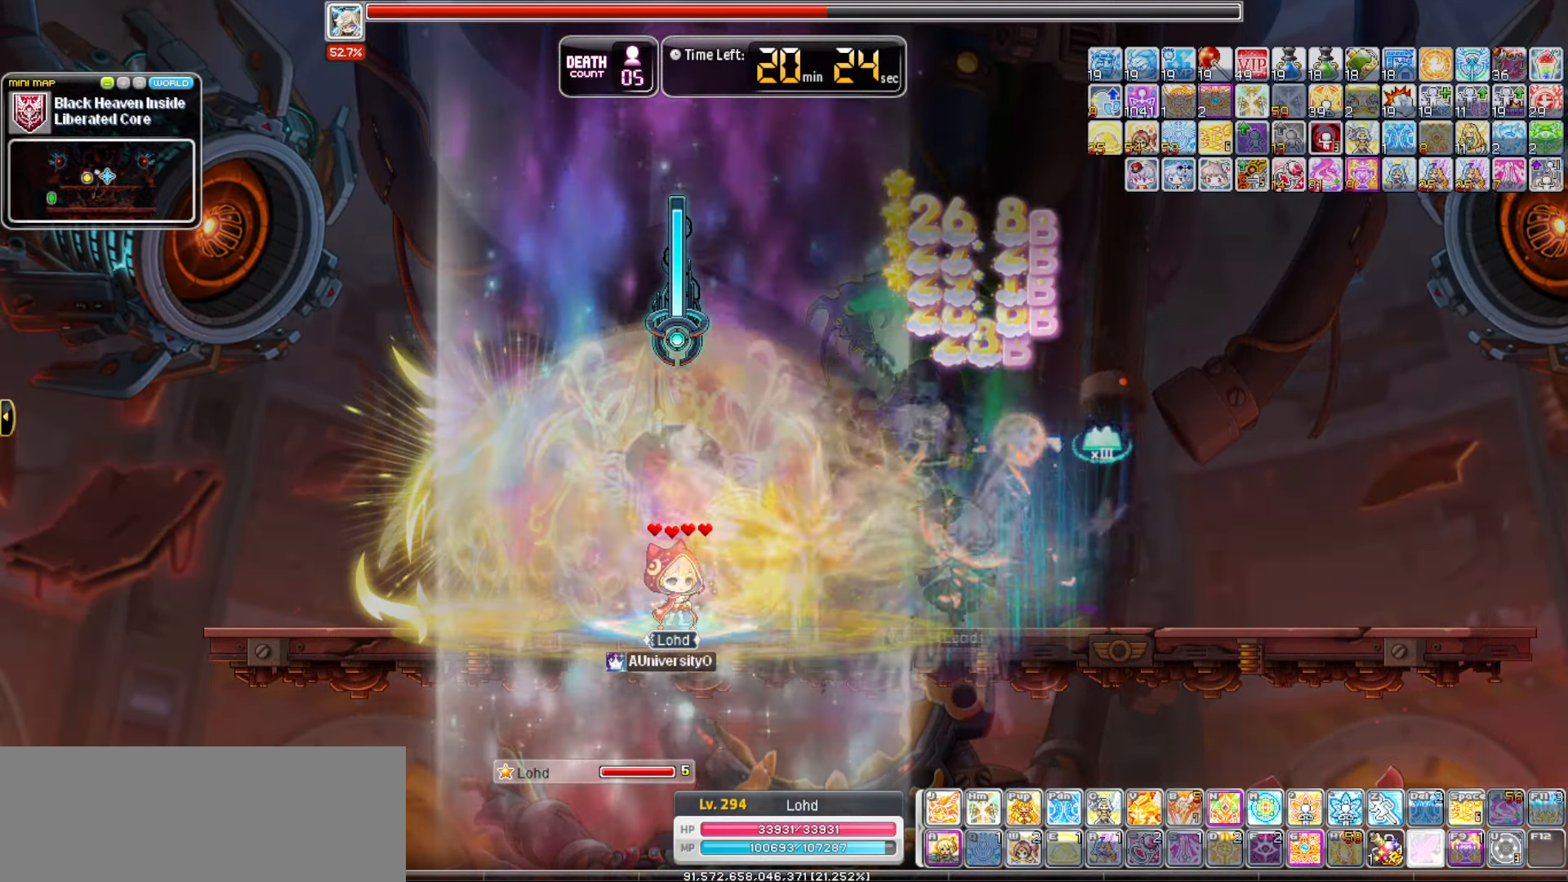
{"keys": [], "events": [[100, "a", "down"], [100, "v", "up"], [417, "a", "up"]]}
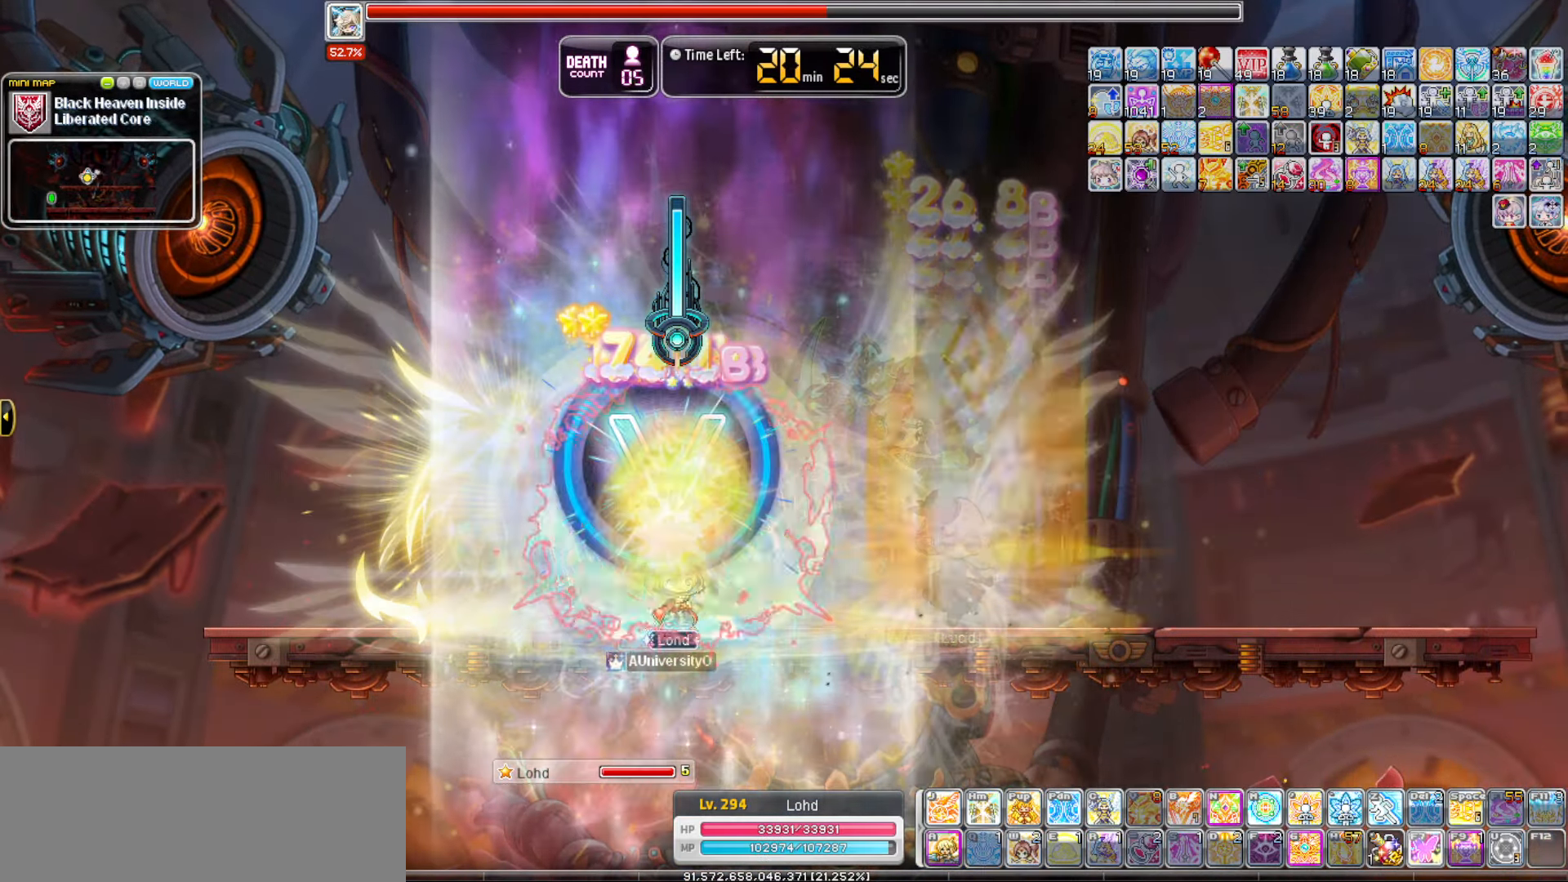
{"keys": ["b"], "events": [[17, "b", "down"]]}
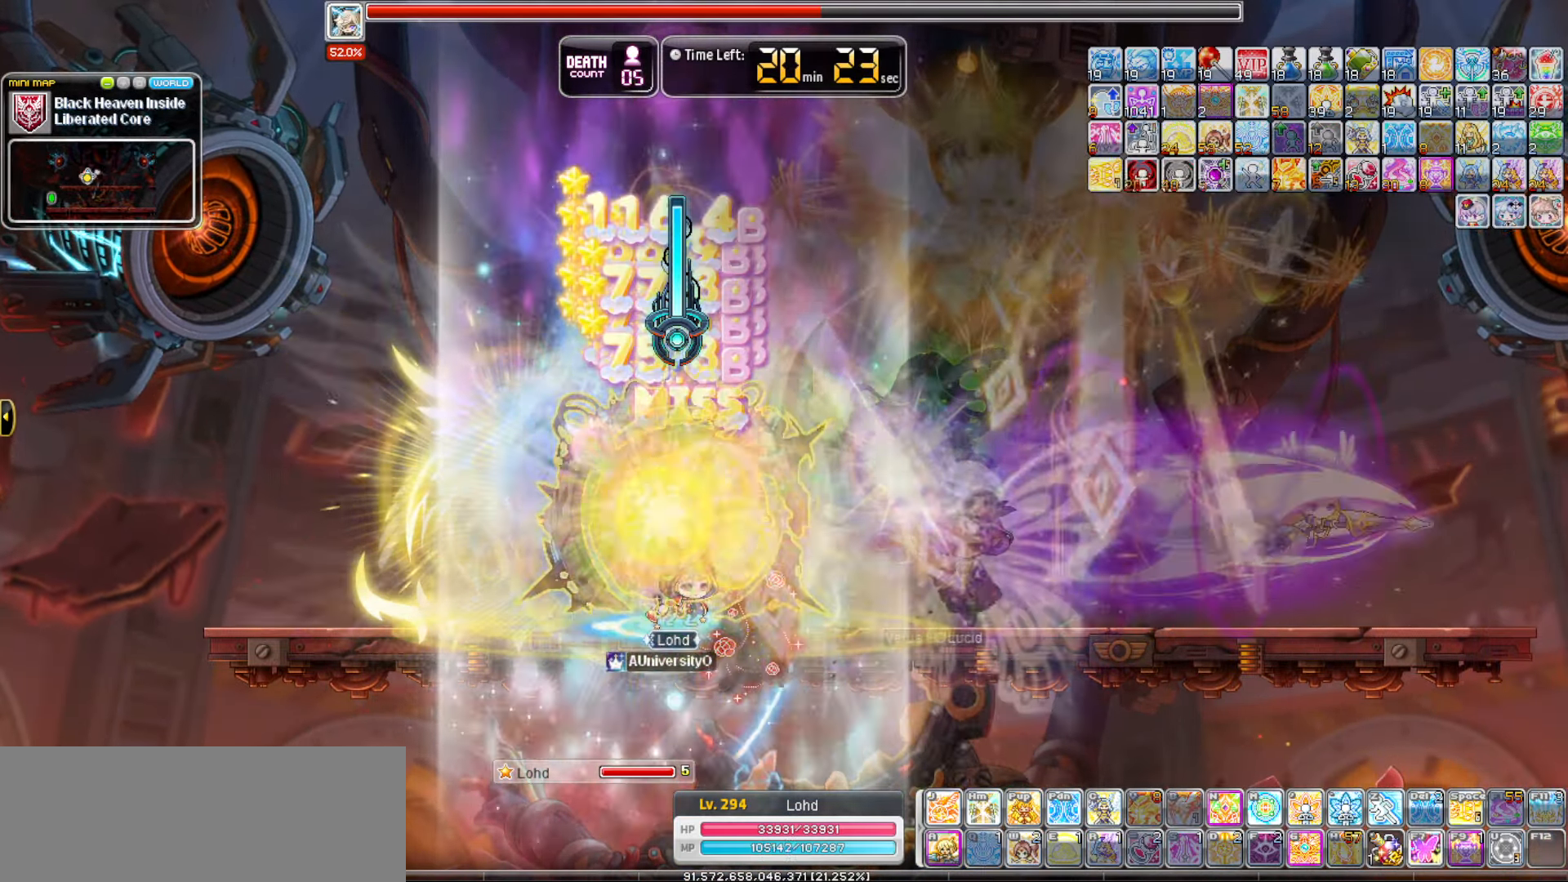
{"keys": ["b"], "events": []}
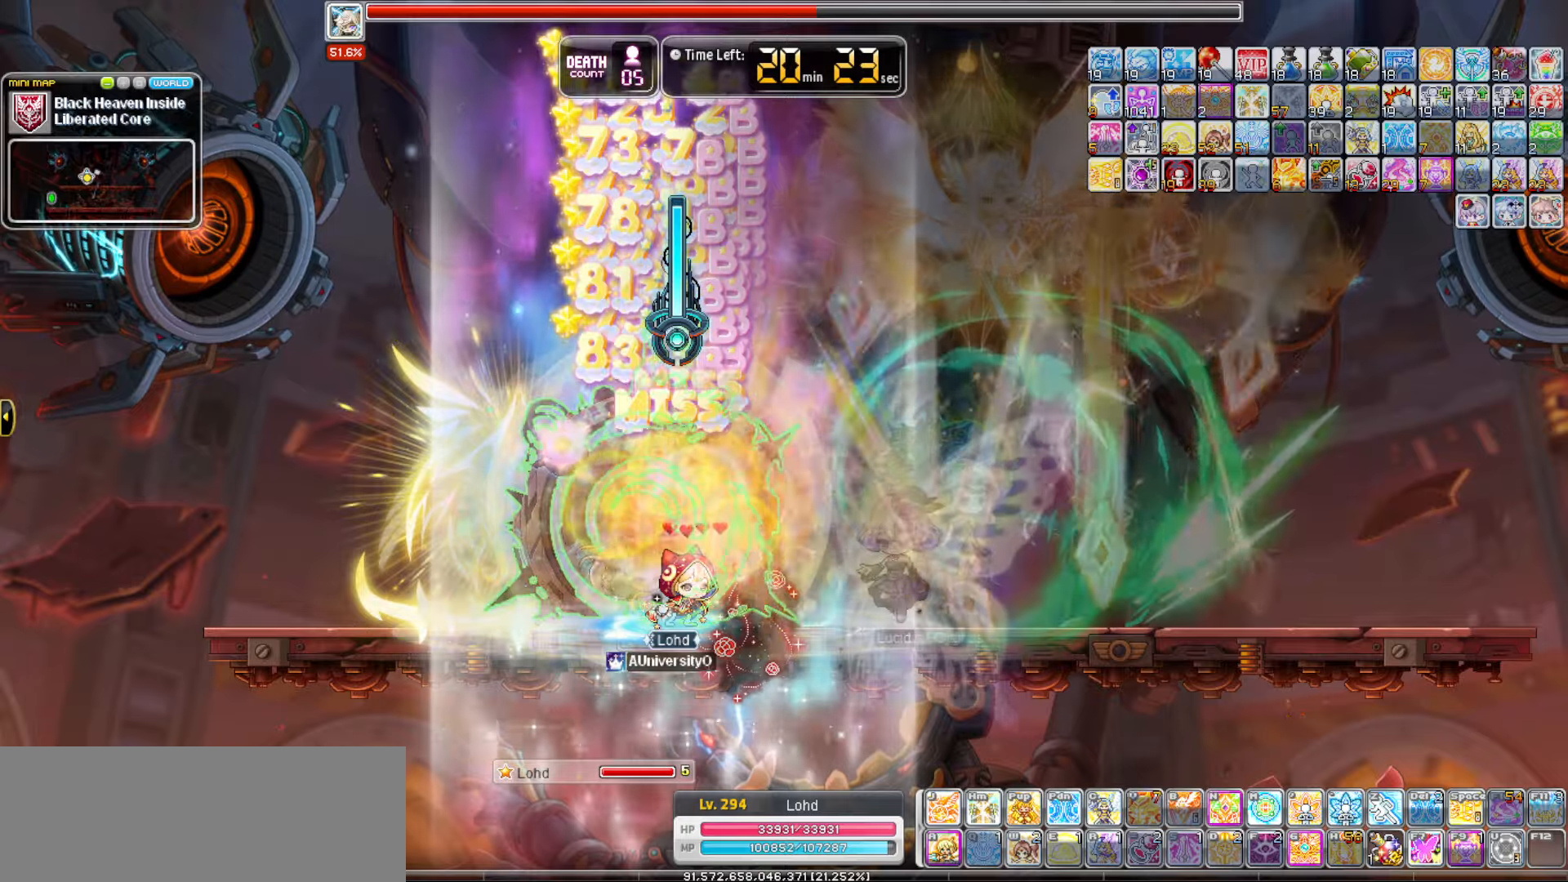
{"keys": ["b"], "events": []}
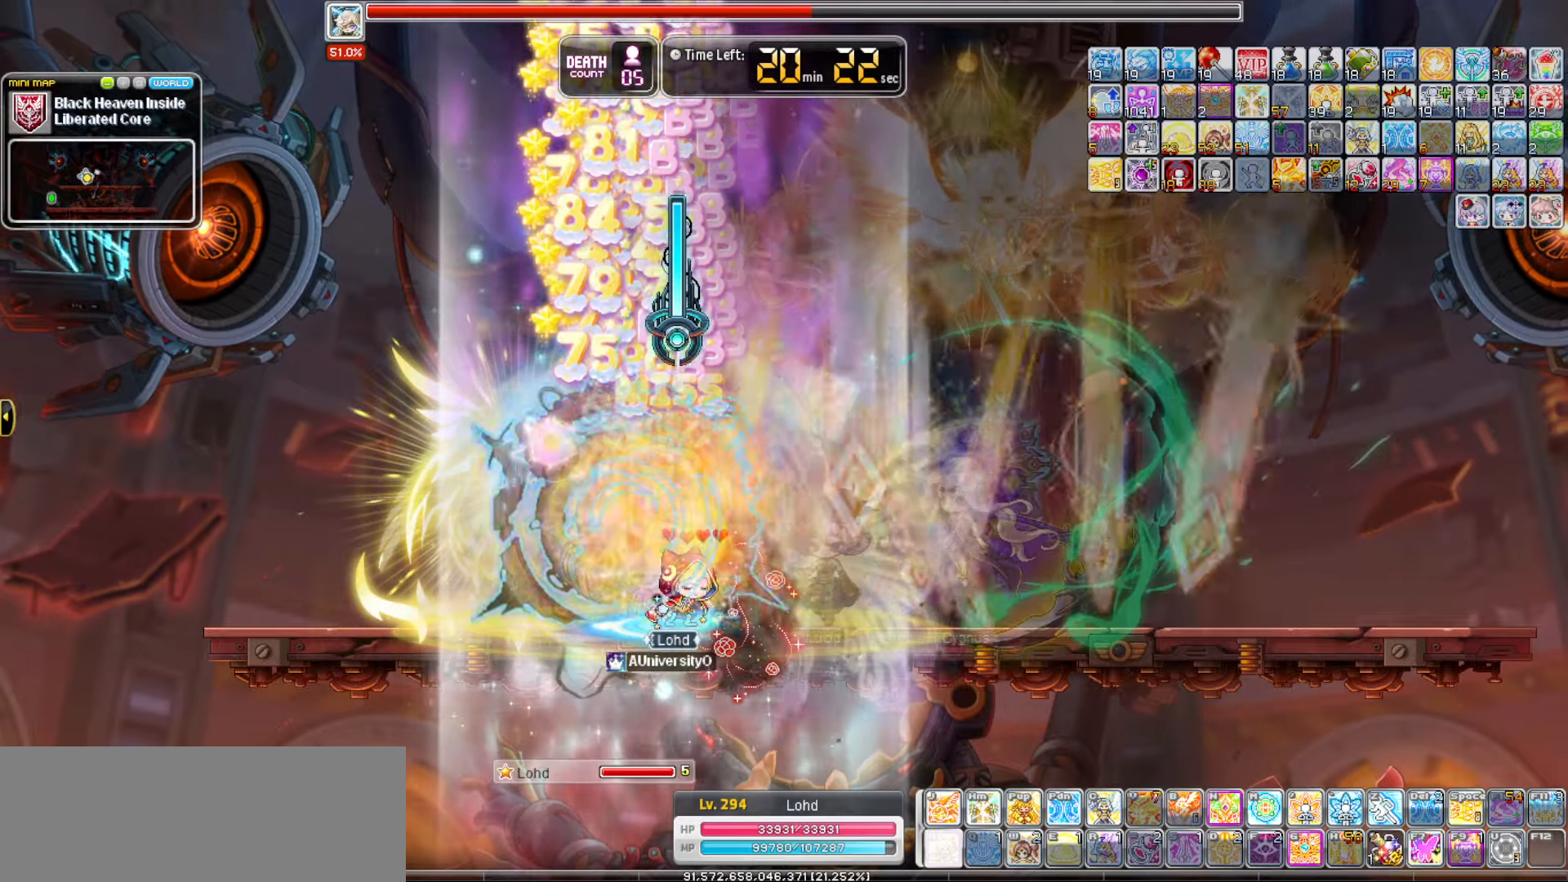
{"keys": ["b"], "events": []}
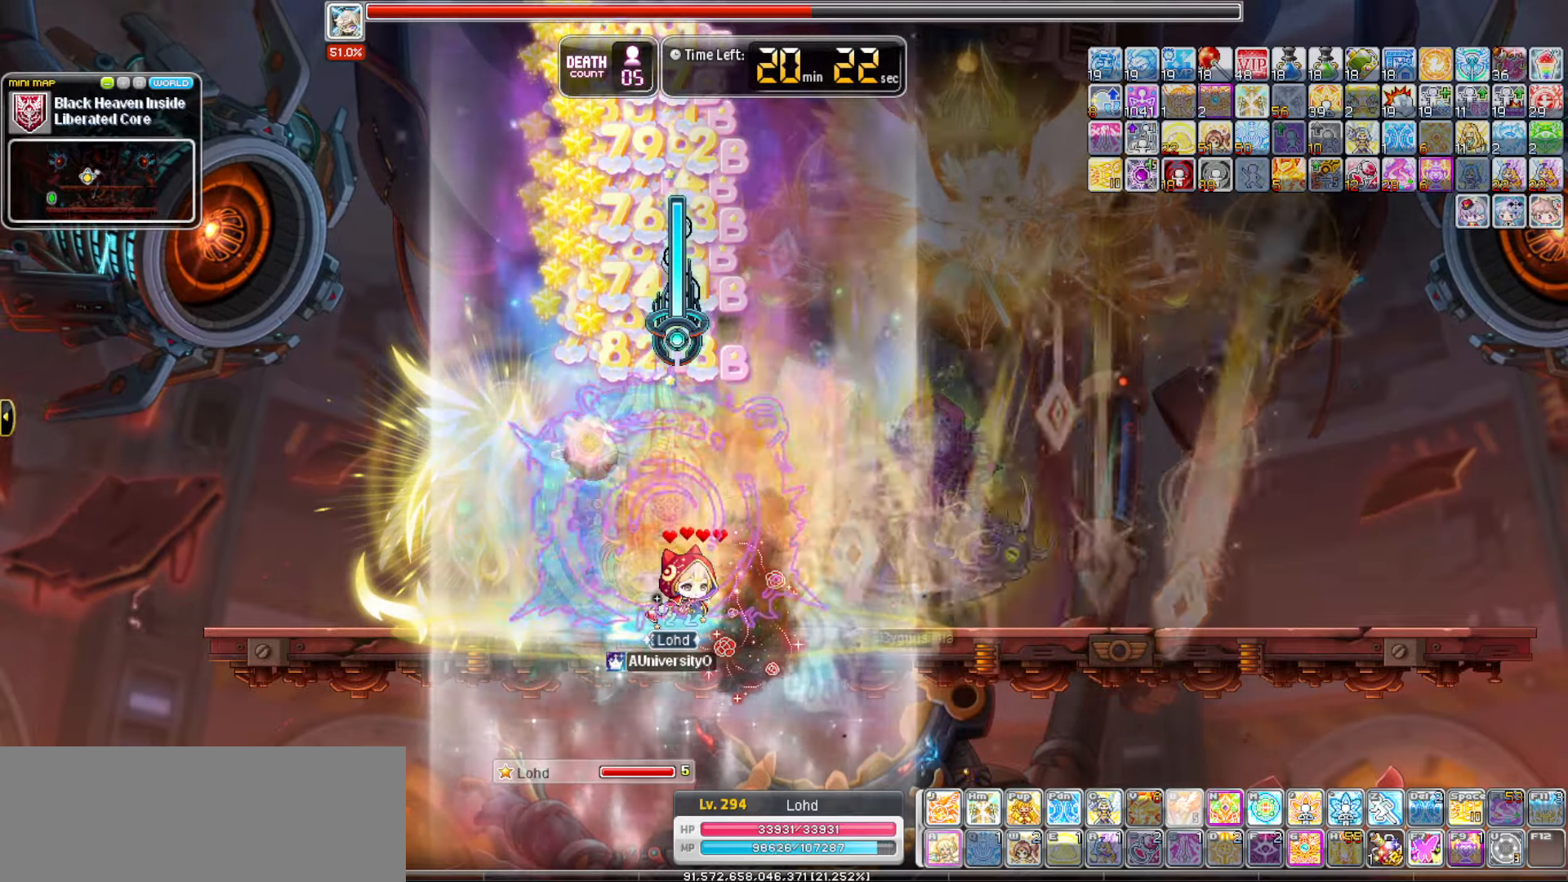
{"keys": ["b"], "events": []}
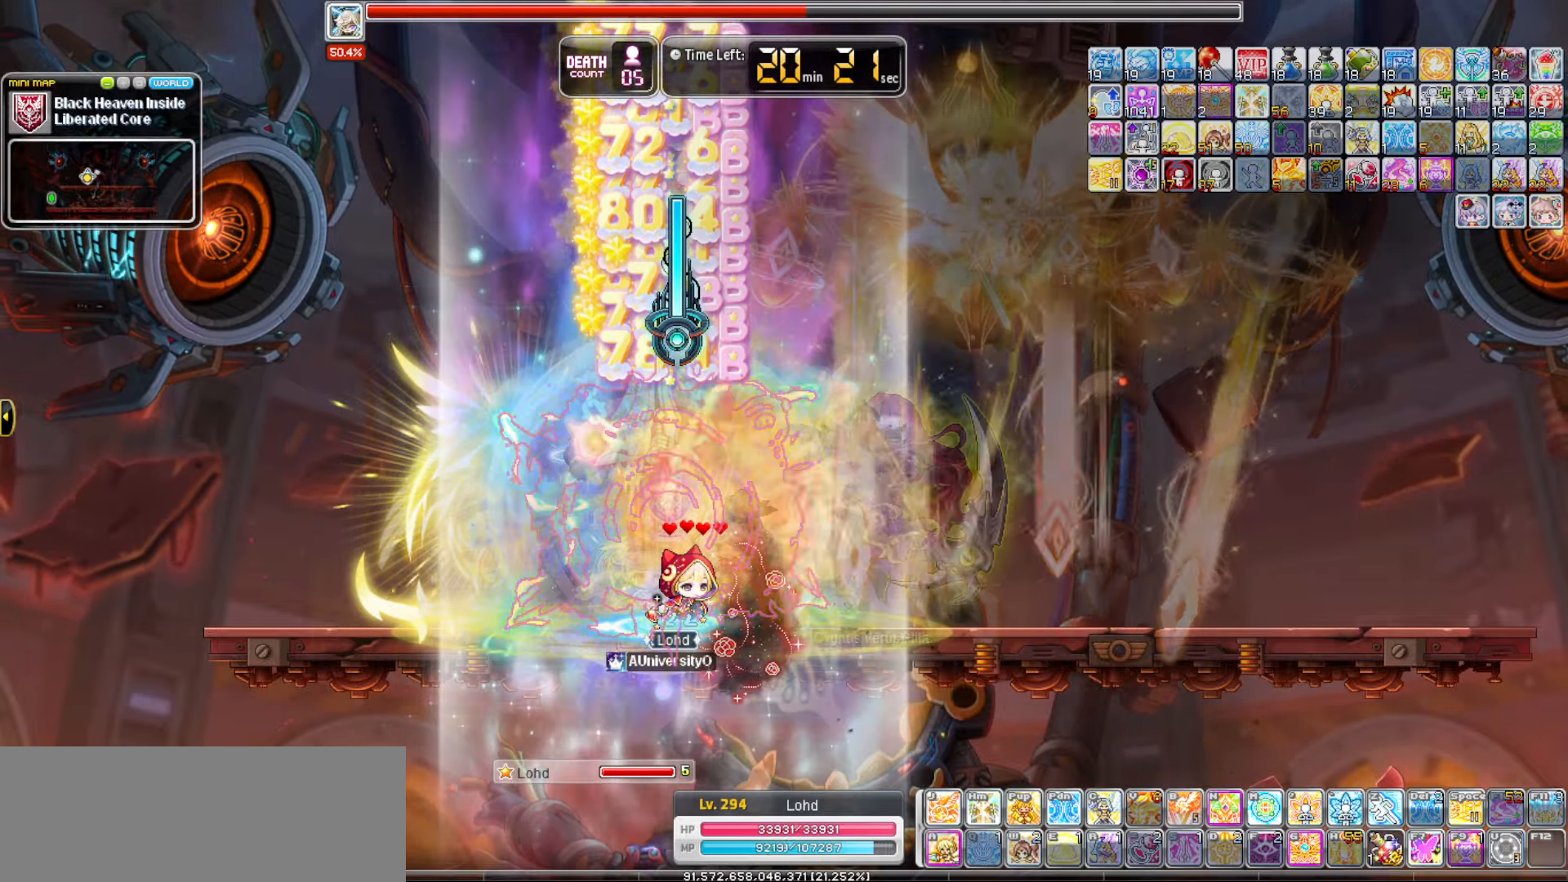
{"keys": ["b"], "events": []}
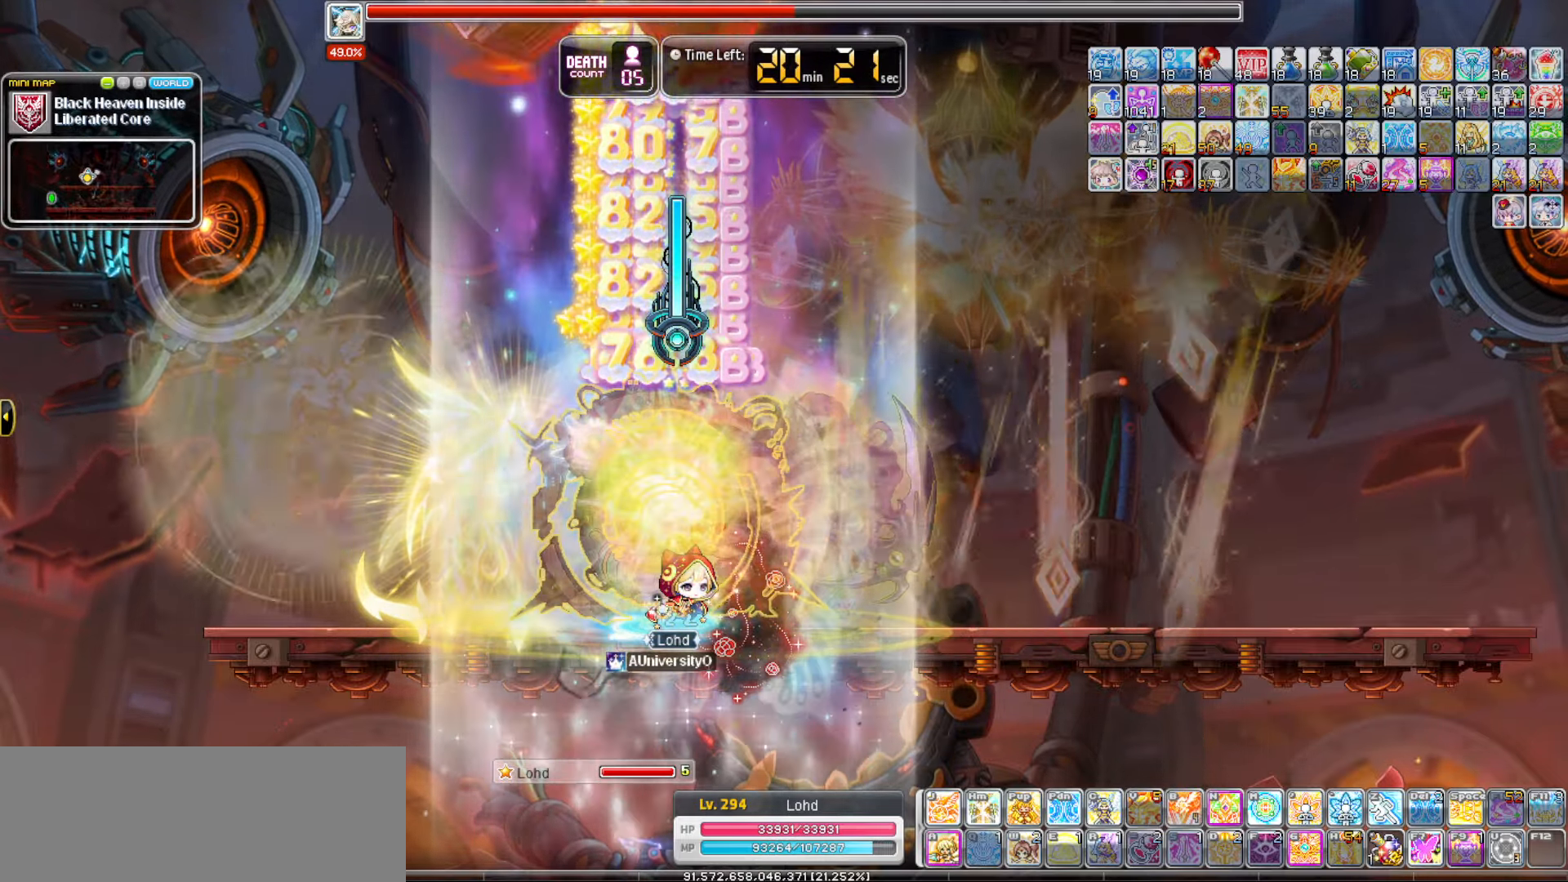
{"keys": ["b"], "events": []}
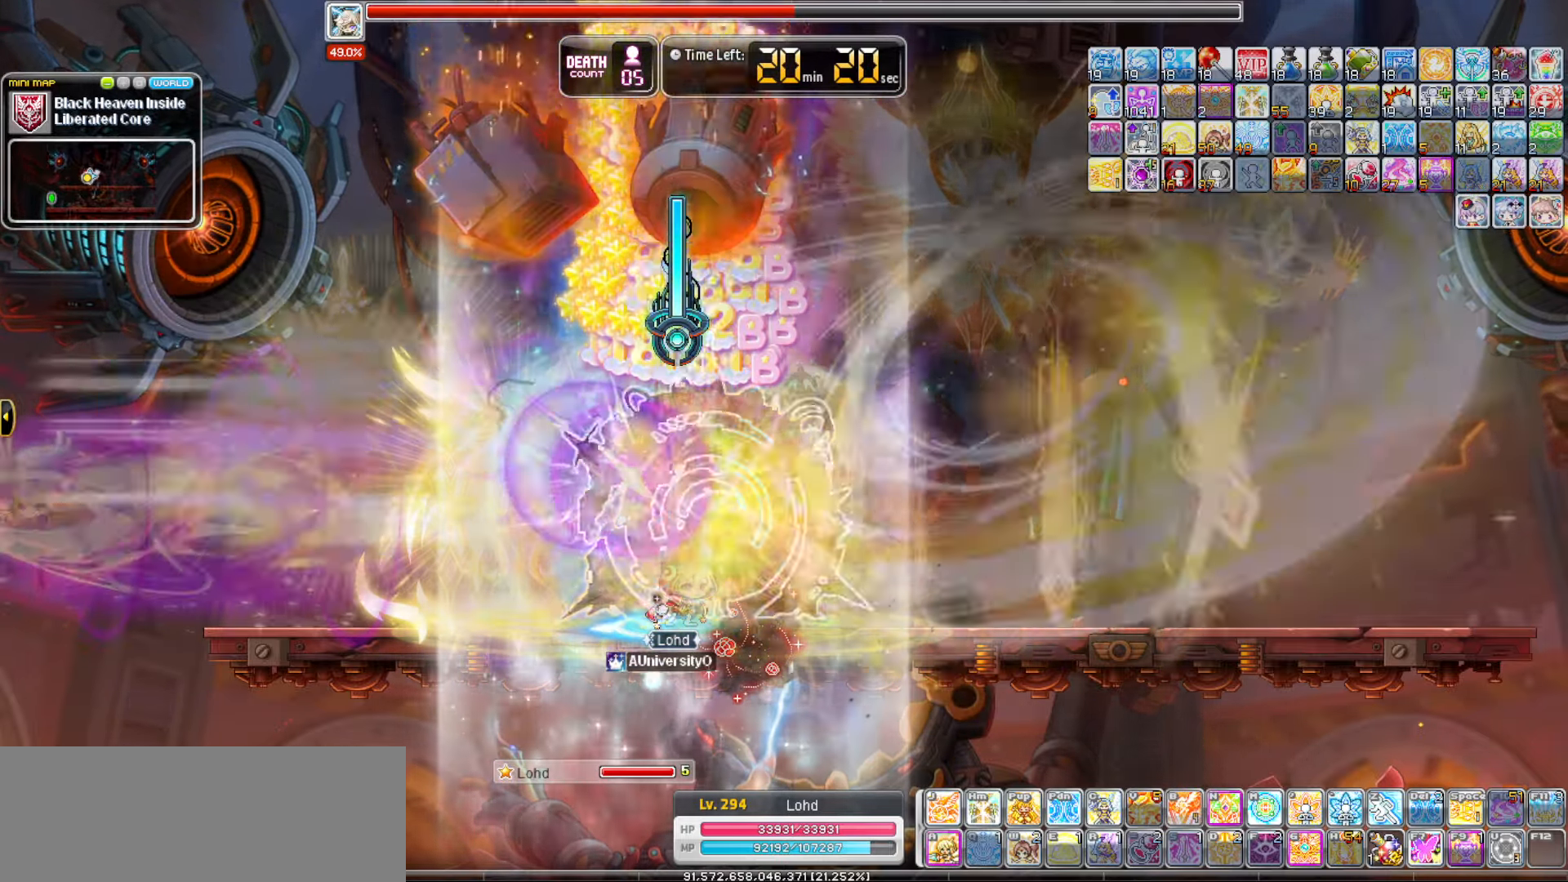
{"keys": ["b"], "events": []}
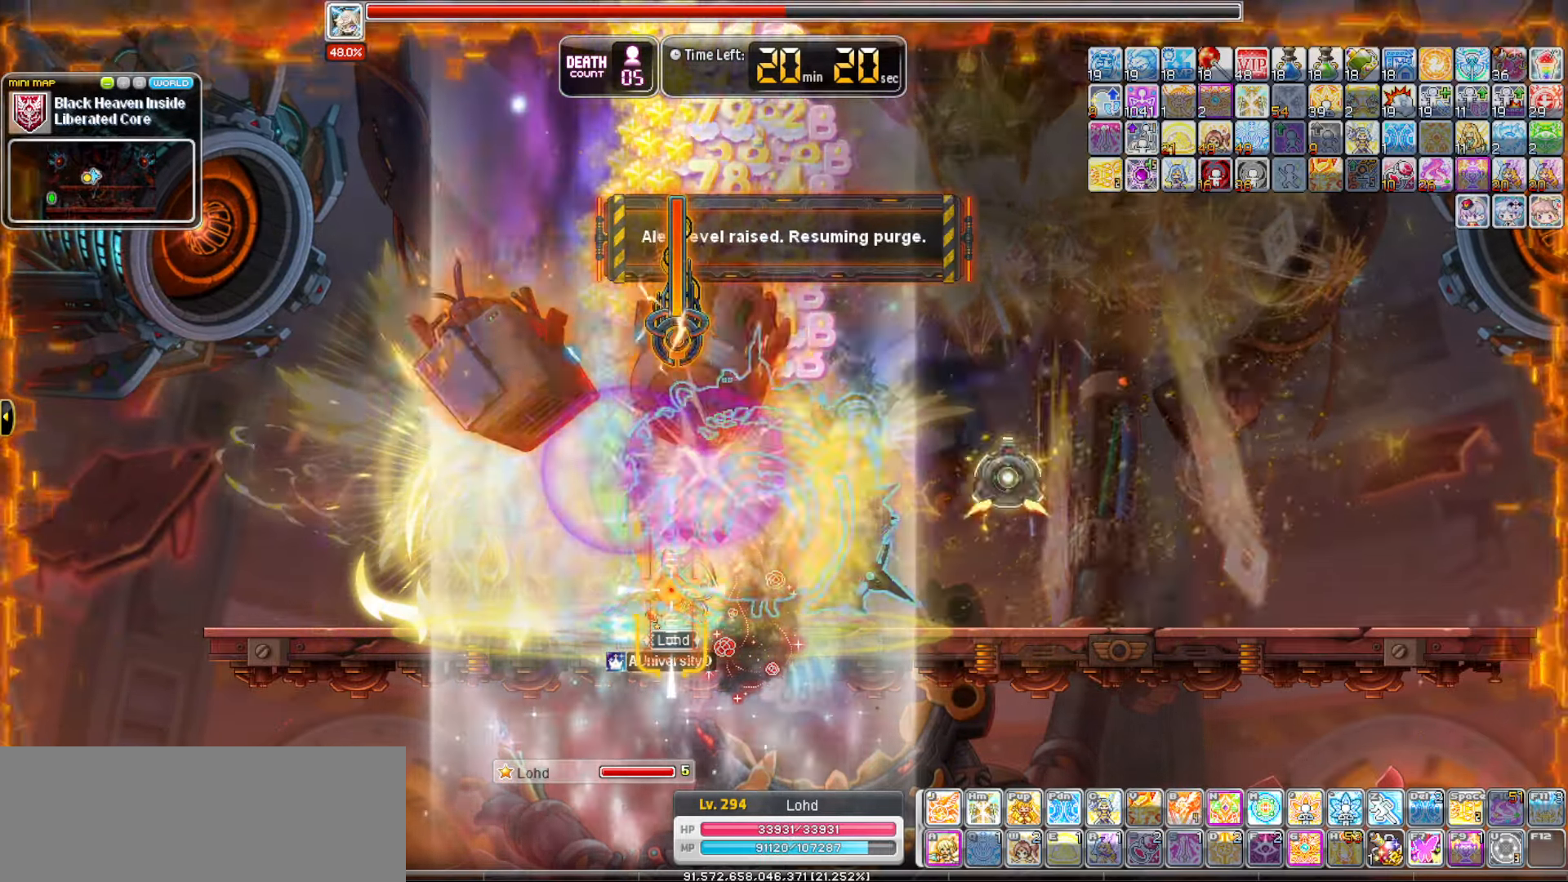
{"keys": ["b"], "events": []}